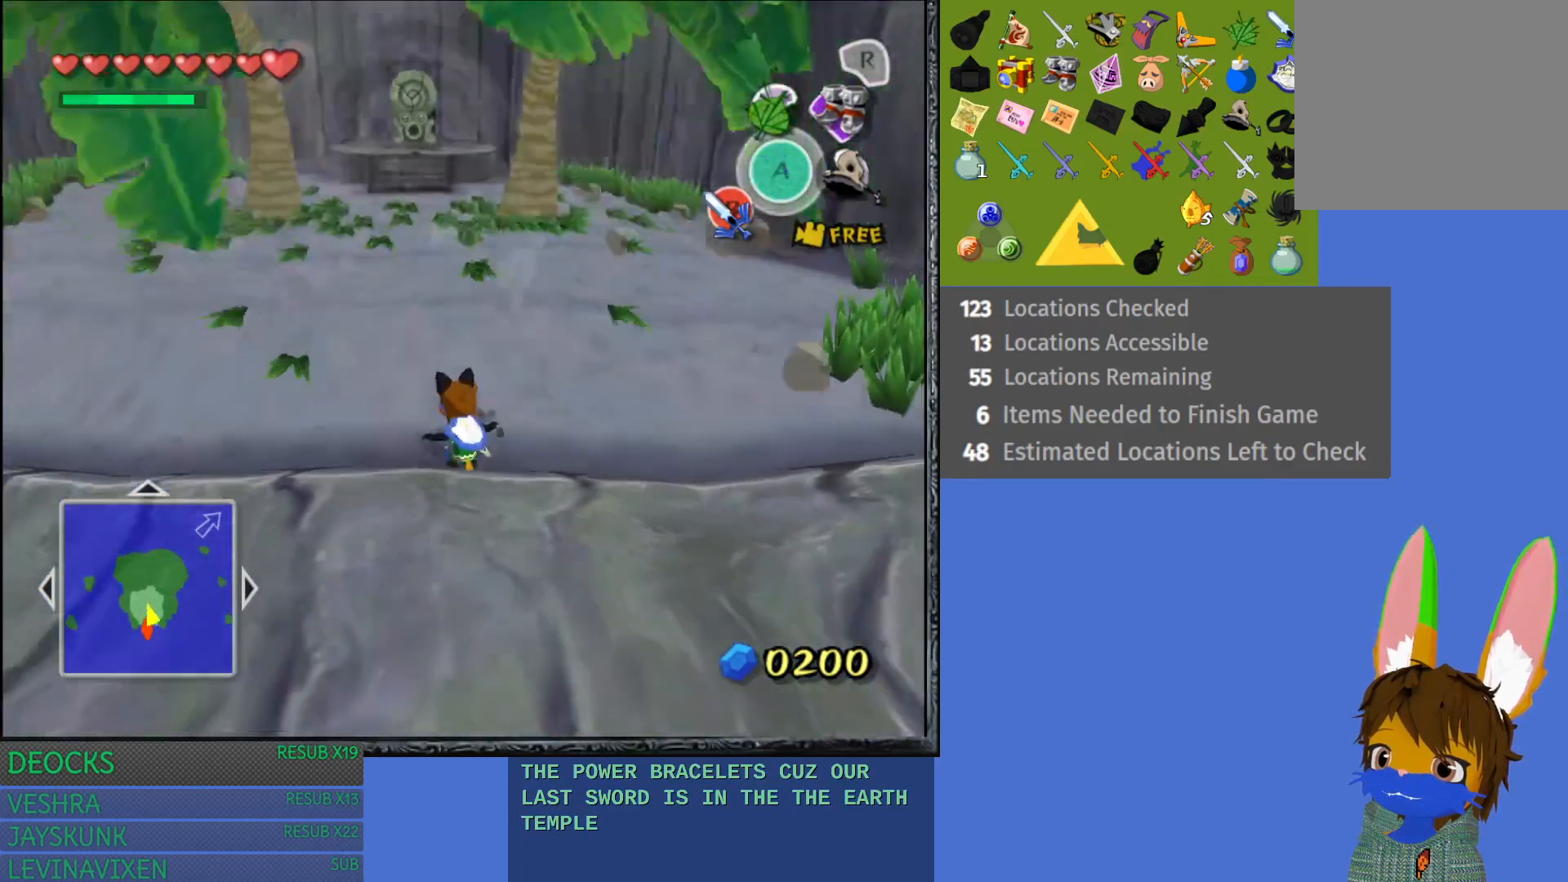
Gameplay with a controller (PlayStation layout); each line is a JSON object with the inputs held at the frame after it. "events" lists button and stick changes between this image and that frame as [ms after this image, input, new state], when the widget could be followed in between. Not read: L3 R3.
{"buttons": [], "left_stick": "up", "right_stick": "center", "events": []}
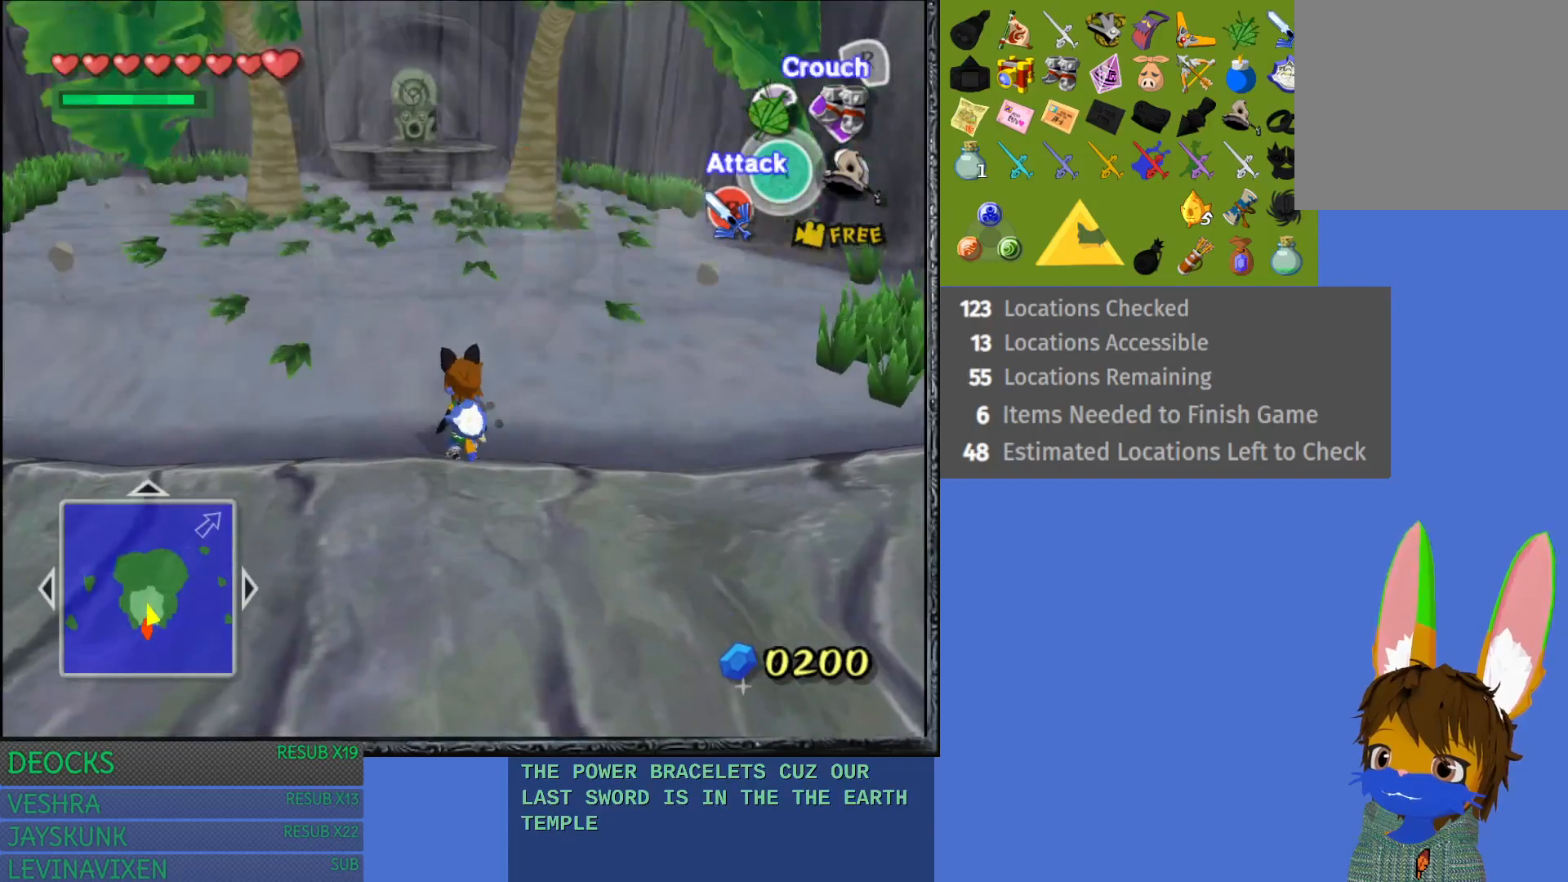
{"buttons": [], "left_stick": "up", "right_stick": "center", "events": []}
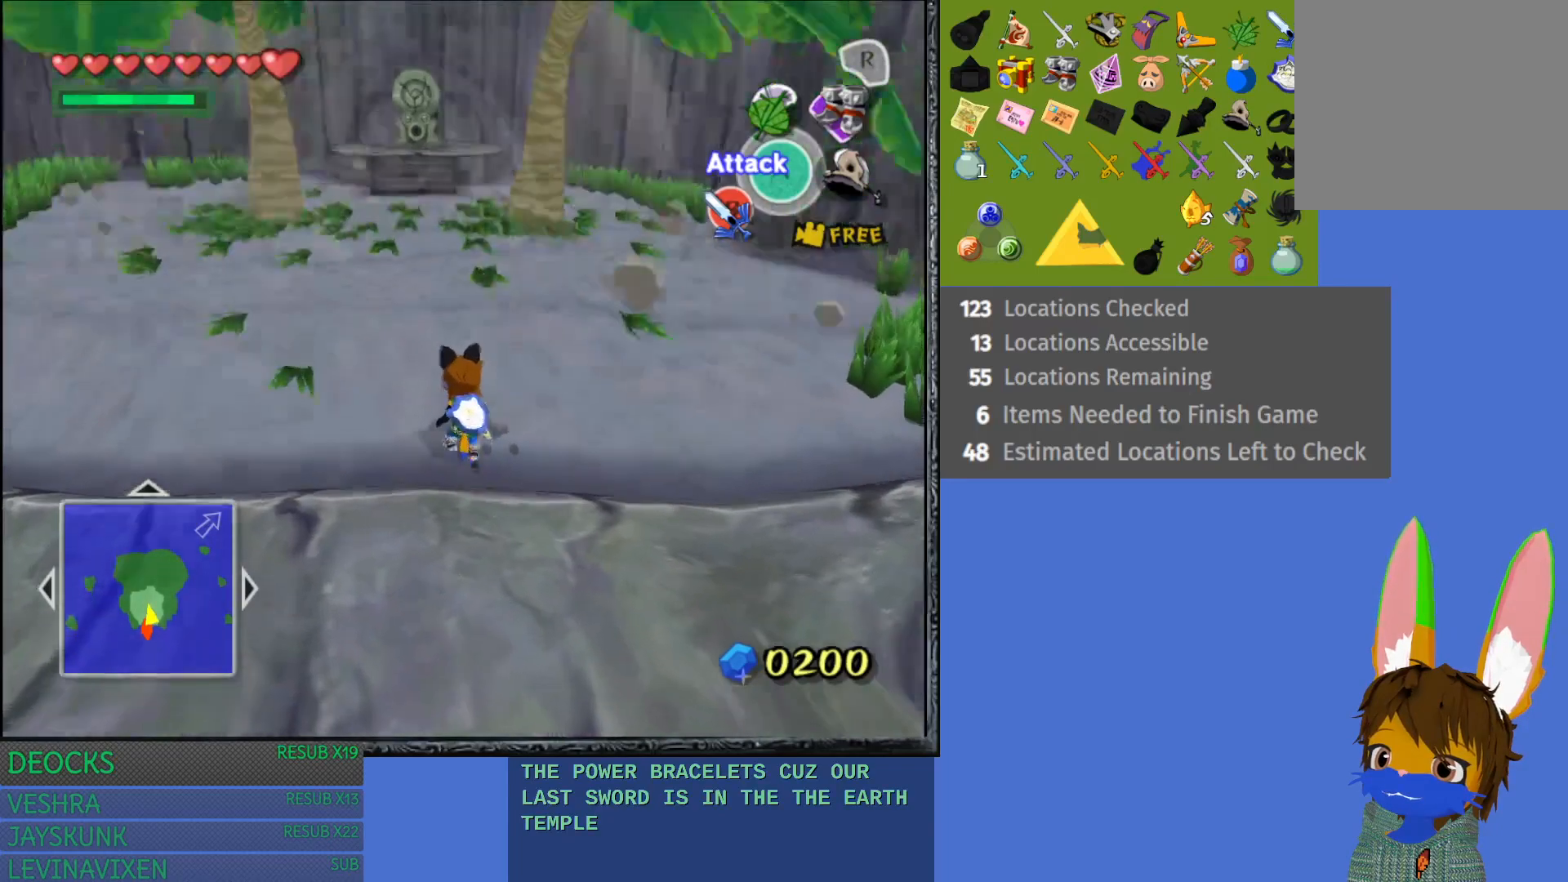
{"buttons": [], "left_stick": "up", "right_stick": "center", "events": []}
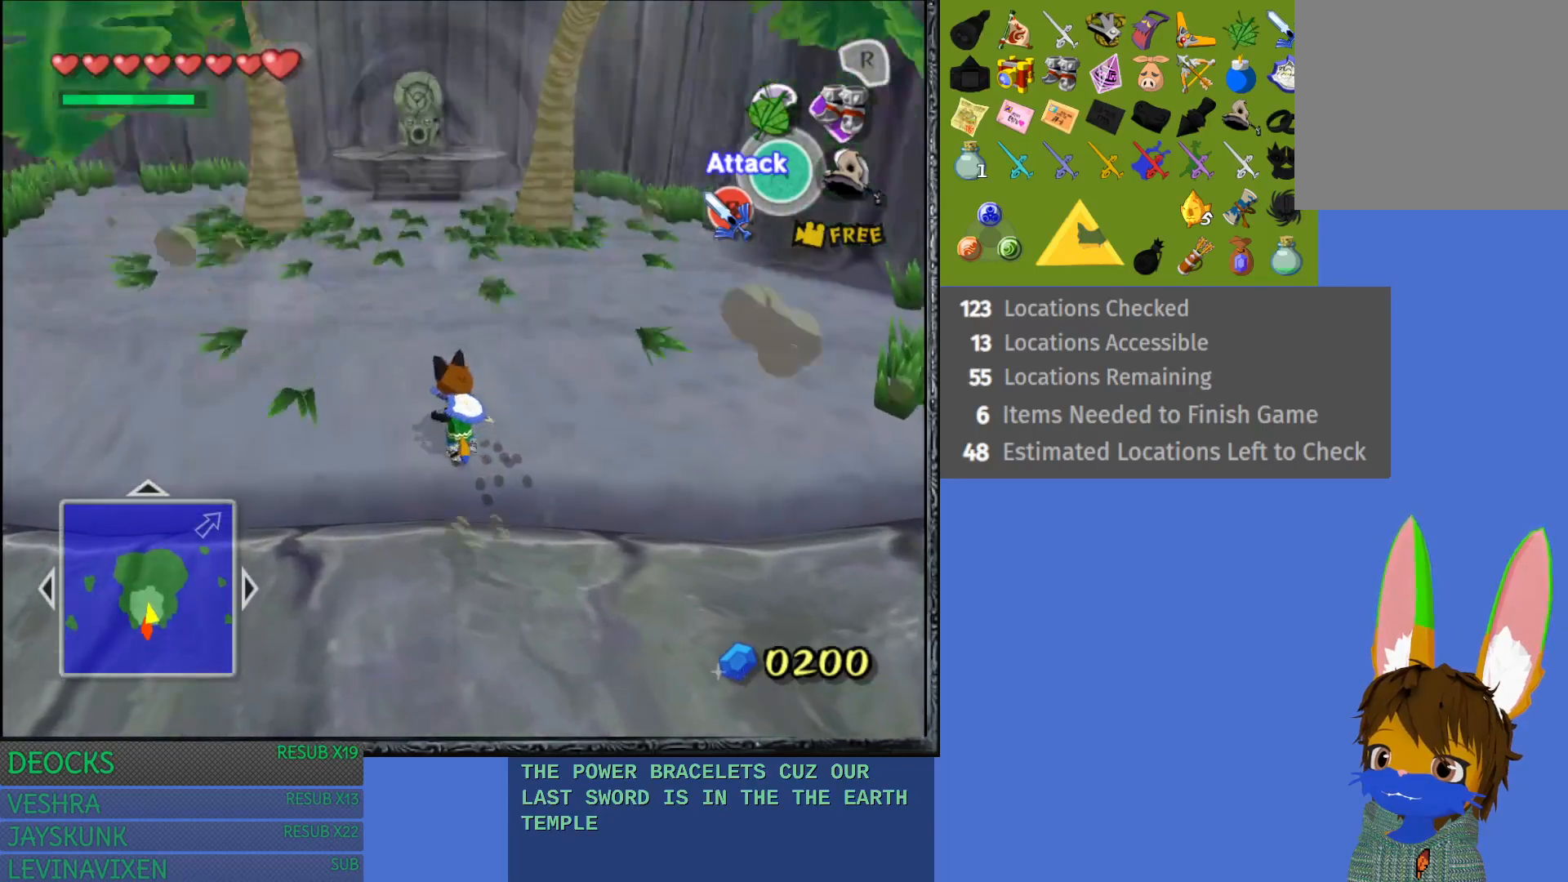
{"buttons": [], "left_stick": "up", "right_stick": "center", "events": []}
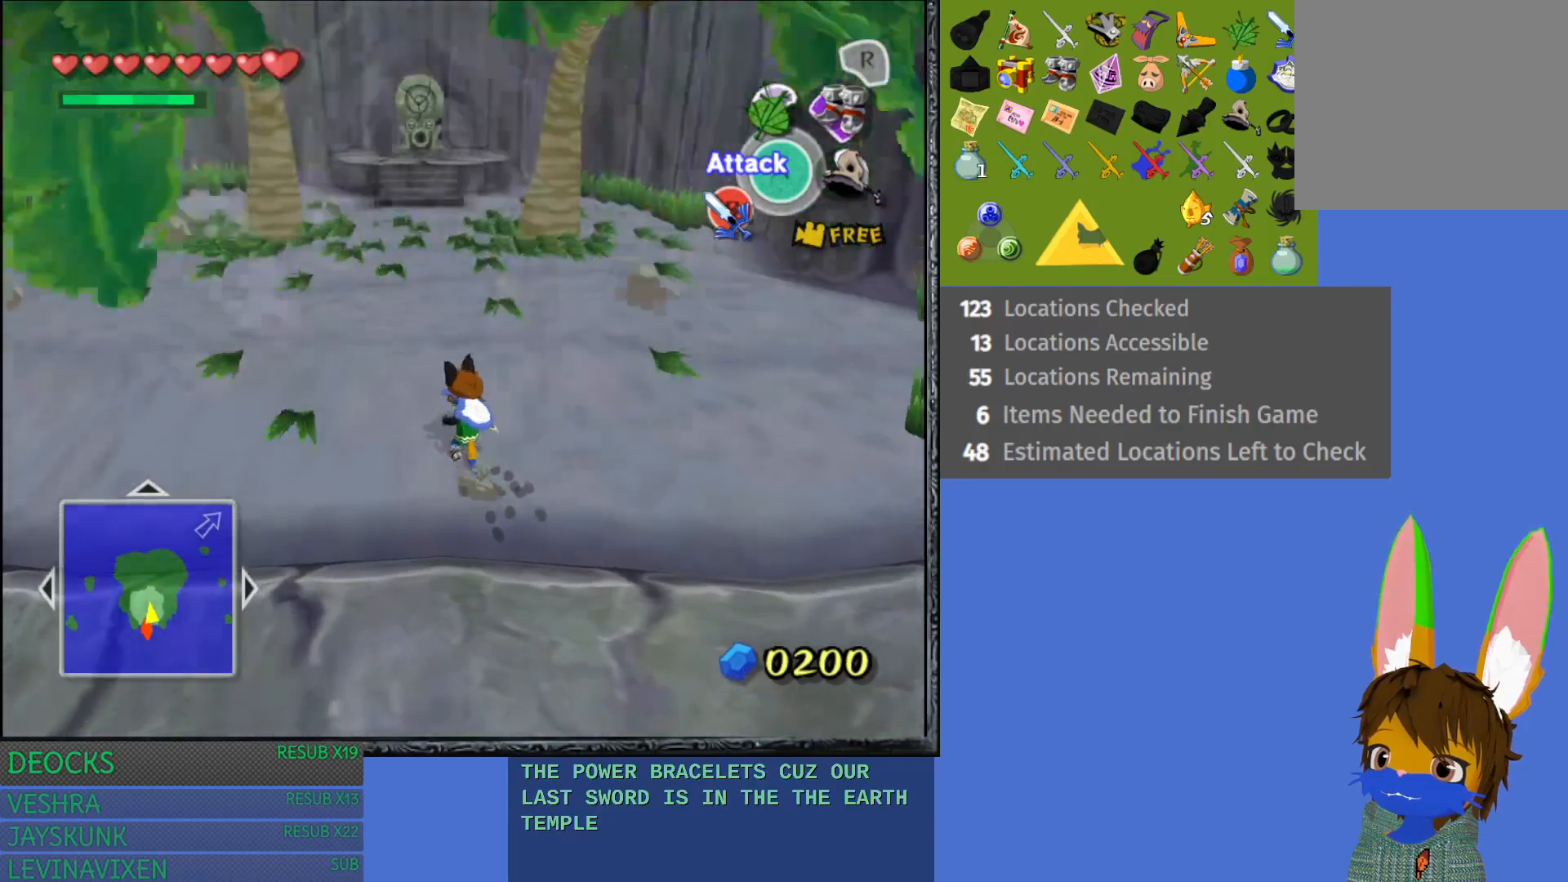
{"buttons": [], "left_stick": "up", "right_stick": "center", "events": []}
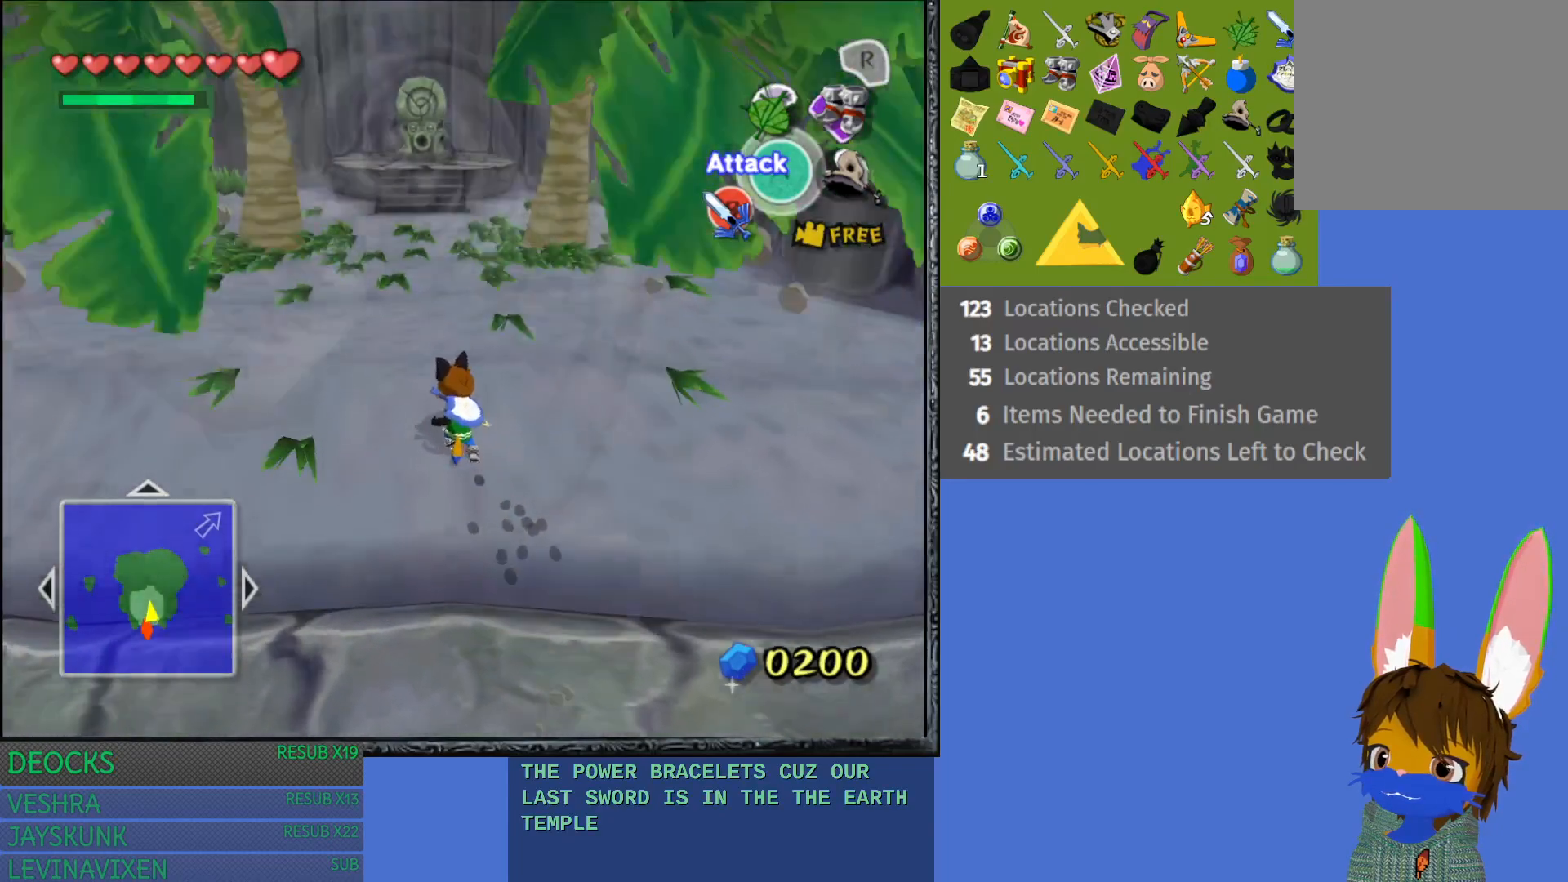
{"buttons": [], "left_stick": "up", "right_stick": "center", "events": []}
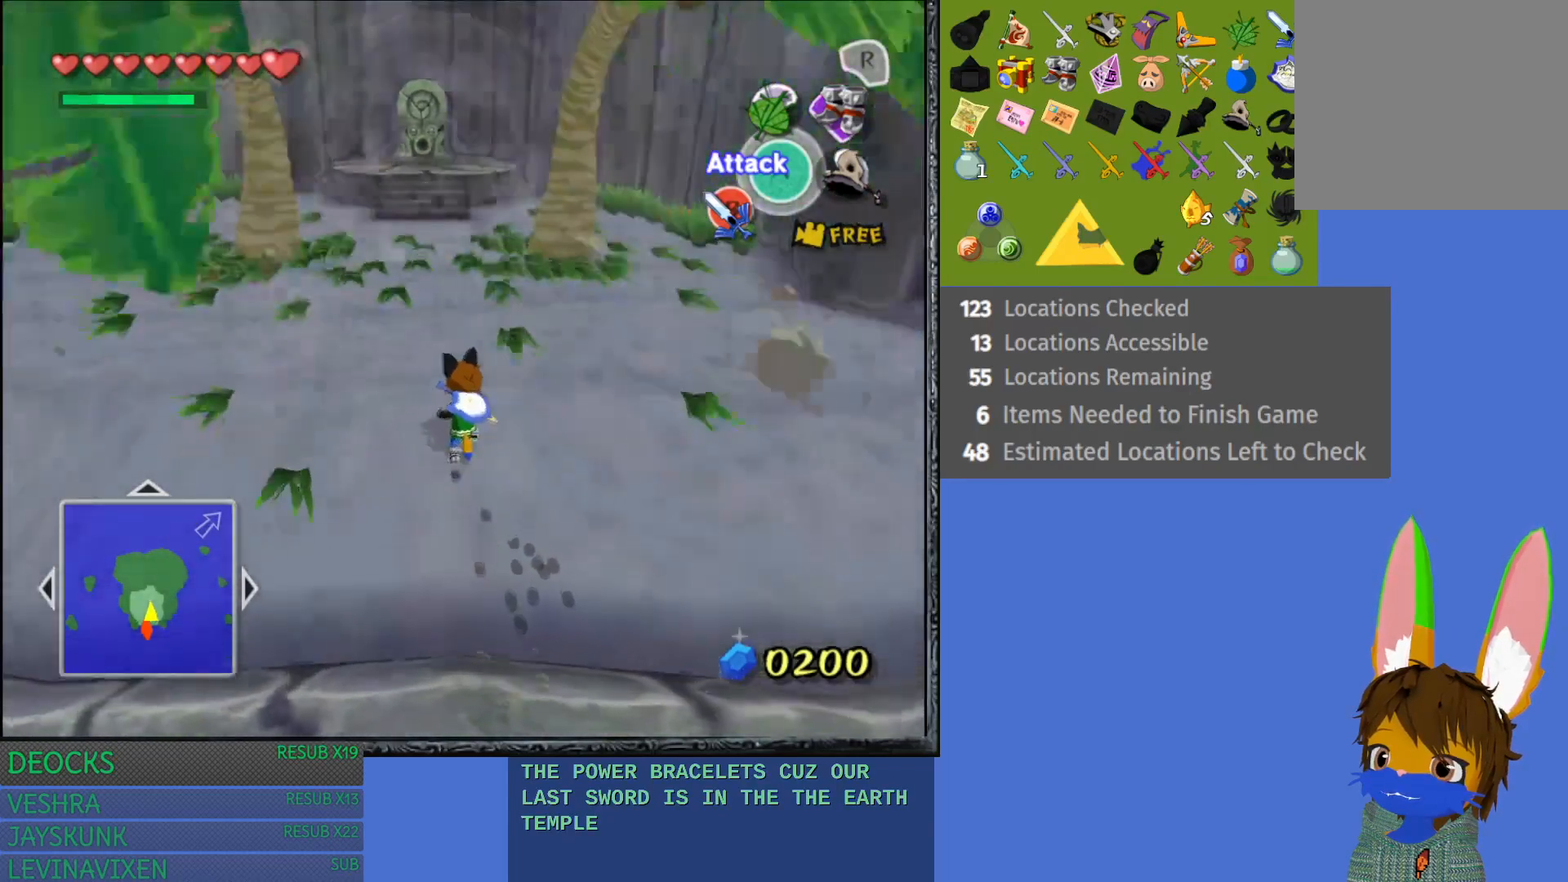
{"buttons": [], "left_stick": "up", "right_stick": "center", "events": []}
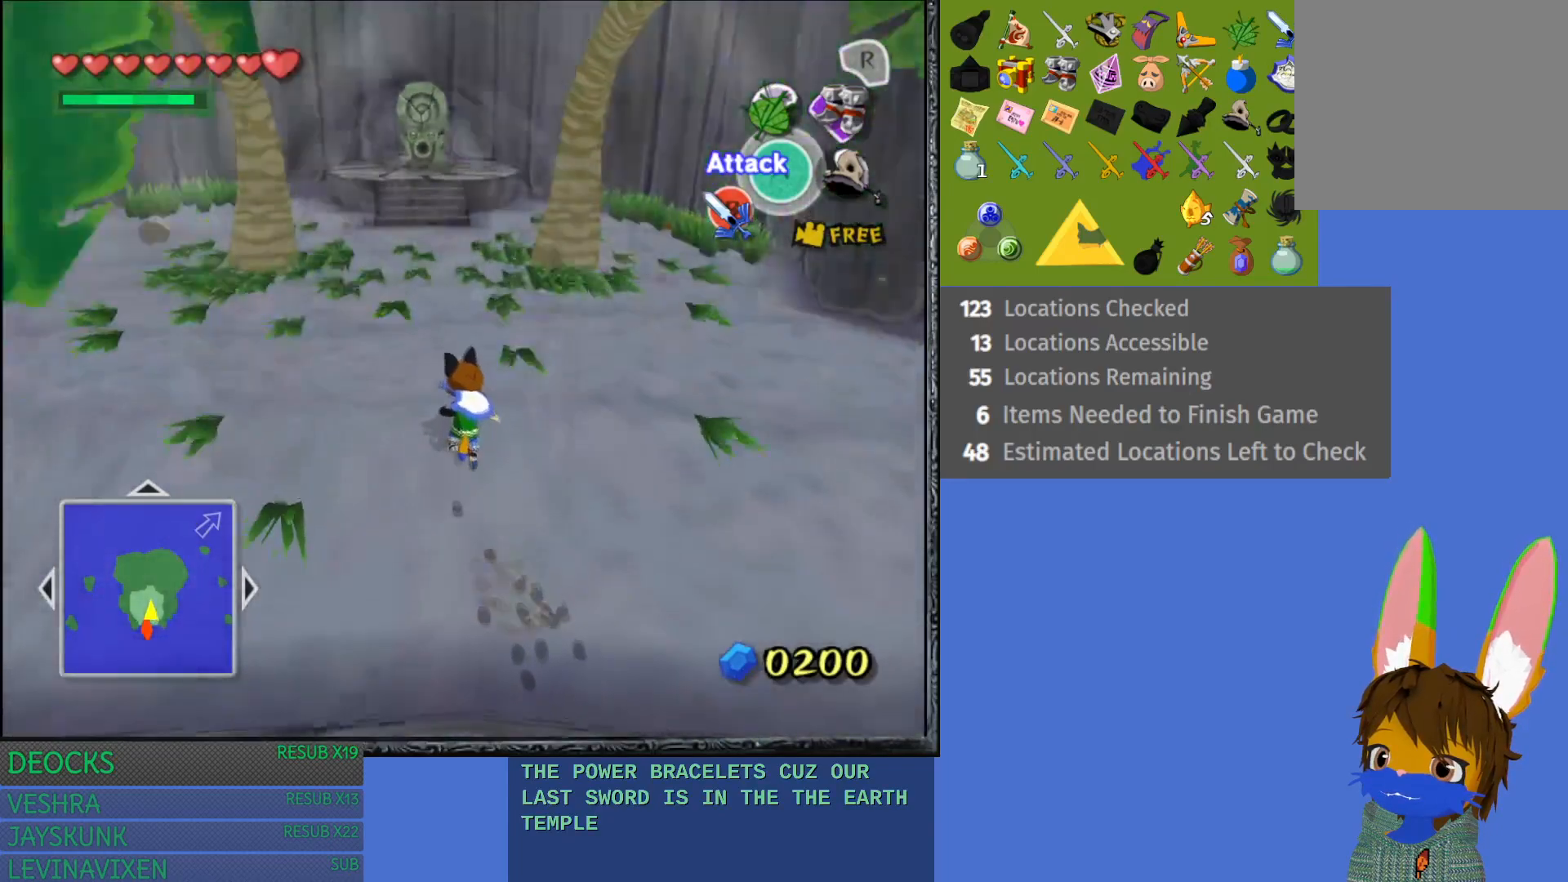
{"buttons": [], "left_stick": "up", "right_stick": "center", "events": []}
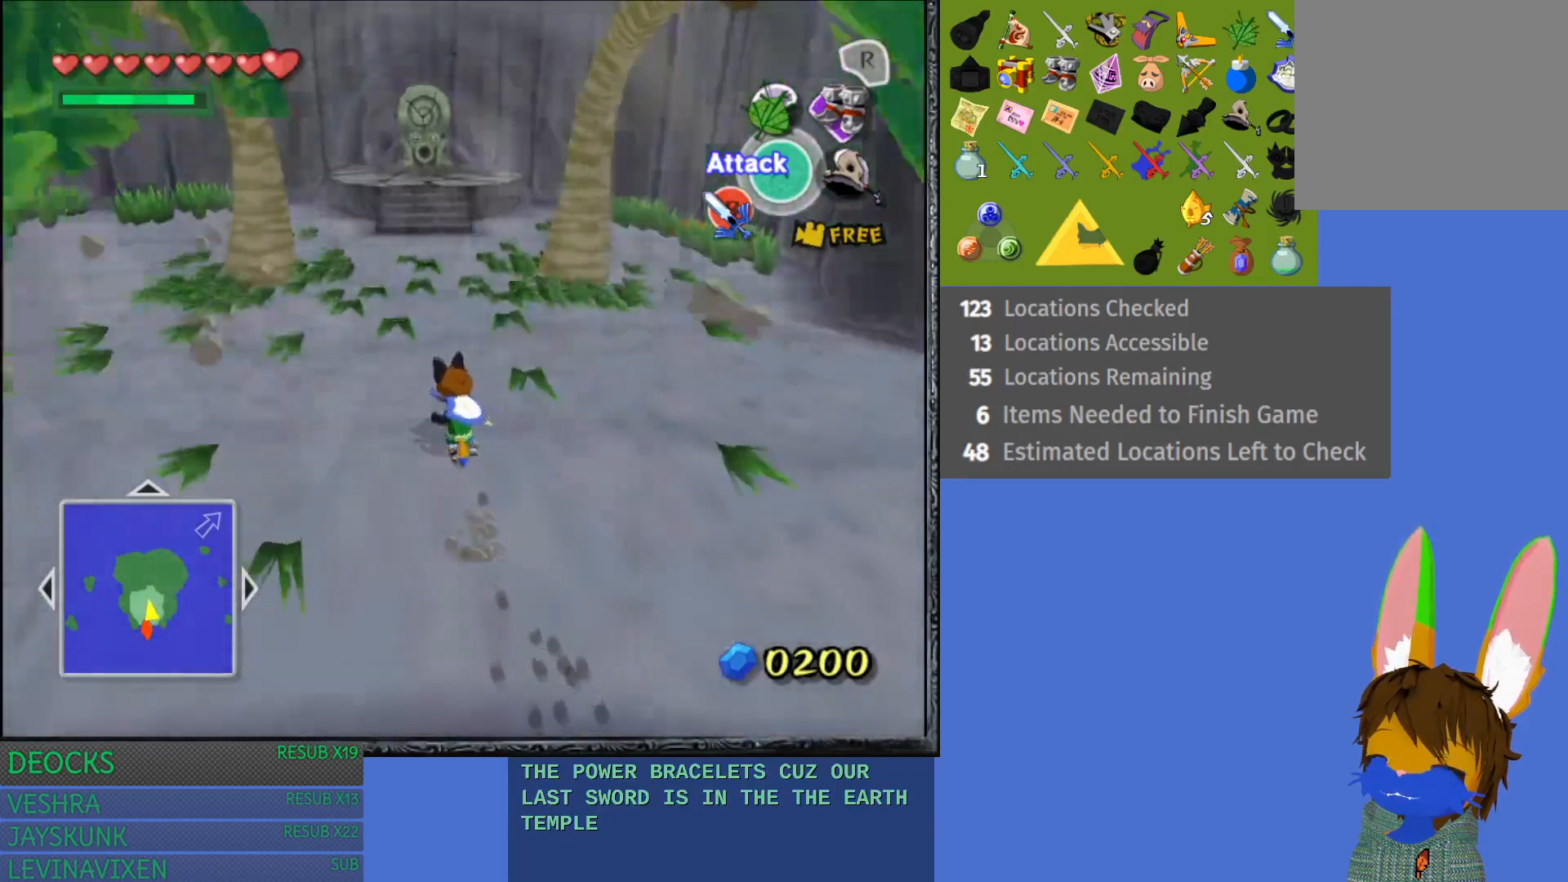
{"buttons": [], "left_stick": "up", "right_stick": "center", "events": []}
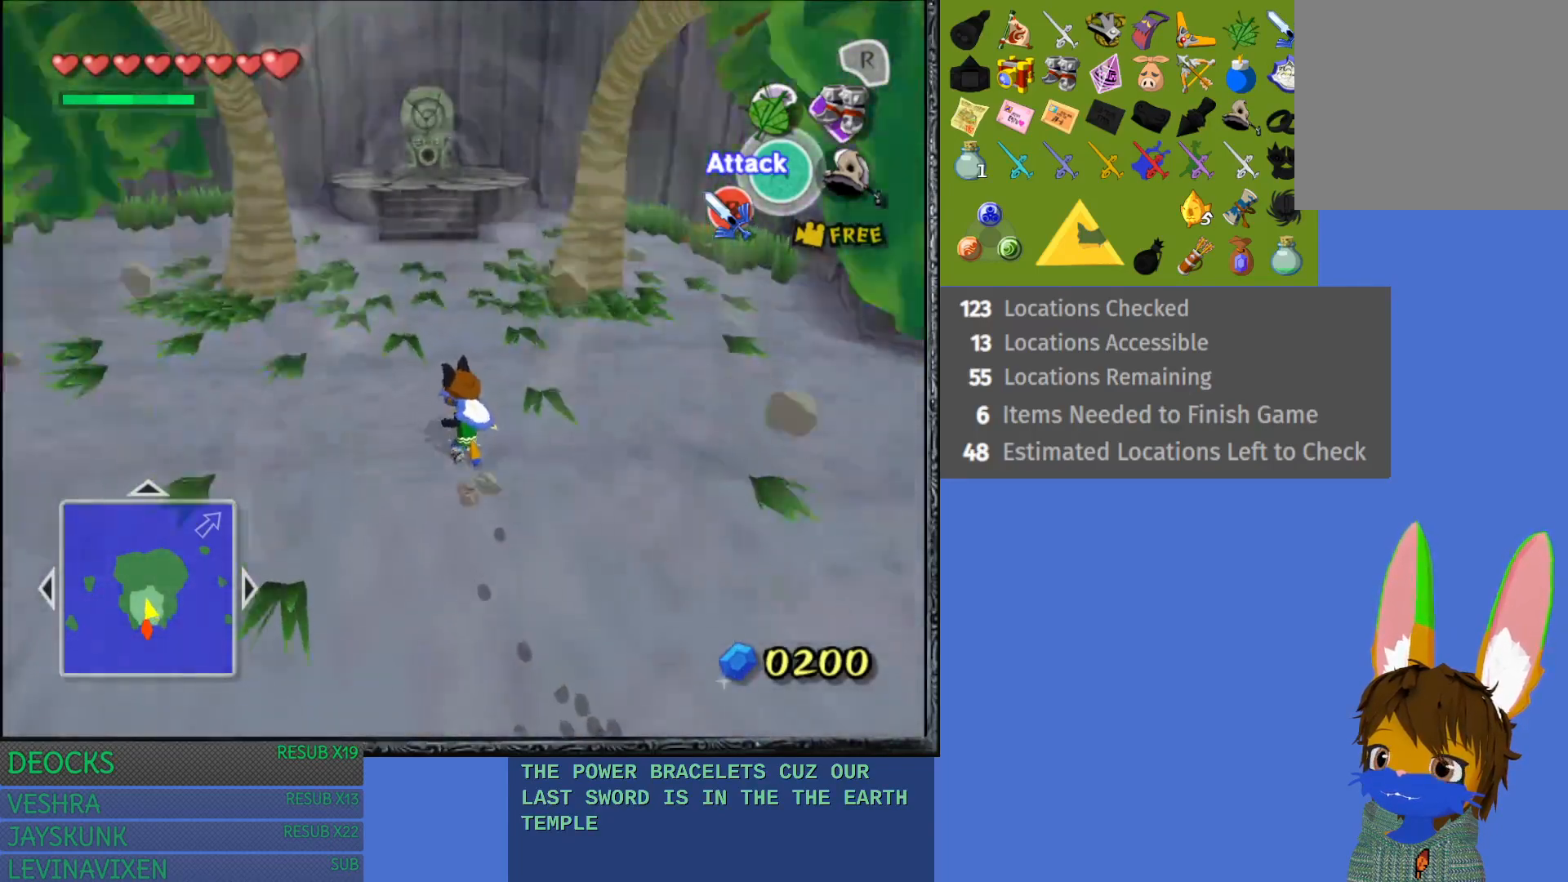
{"buttons": [], "left_stick": "up", "right_stick": "center", "events": []}
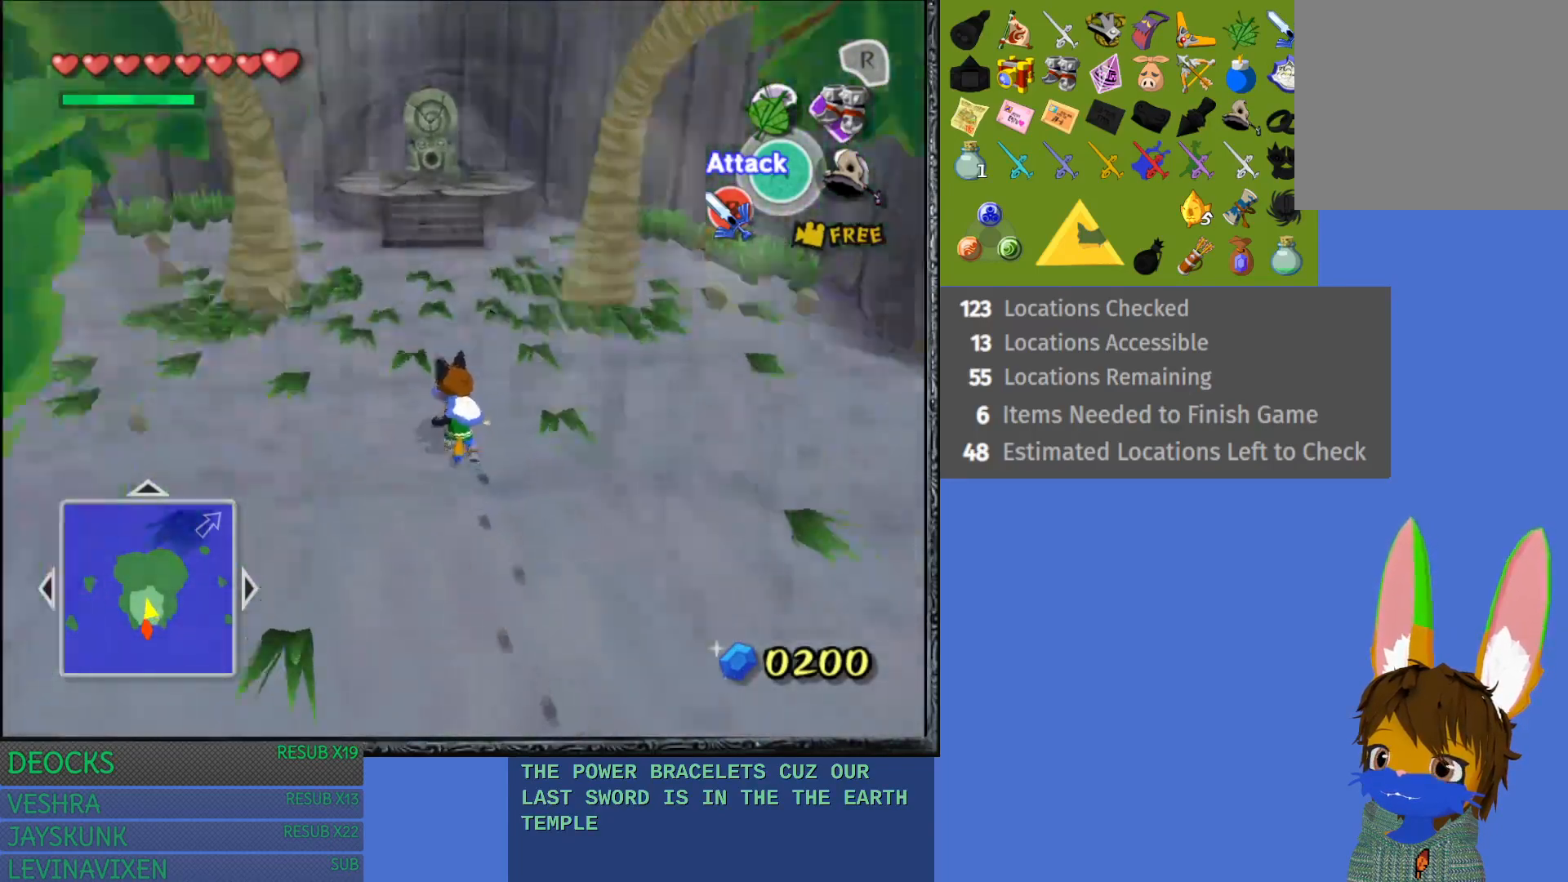
{"buttons": [], "left_stick": "up", "right_stick": "center", "events": []}
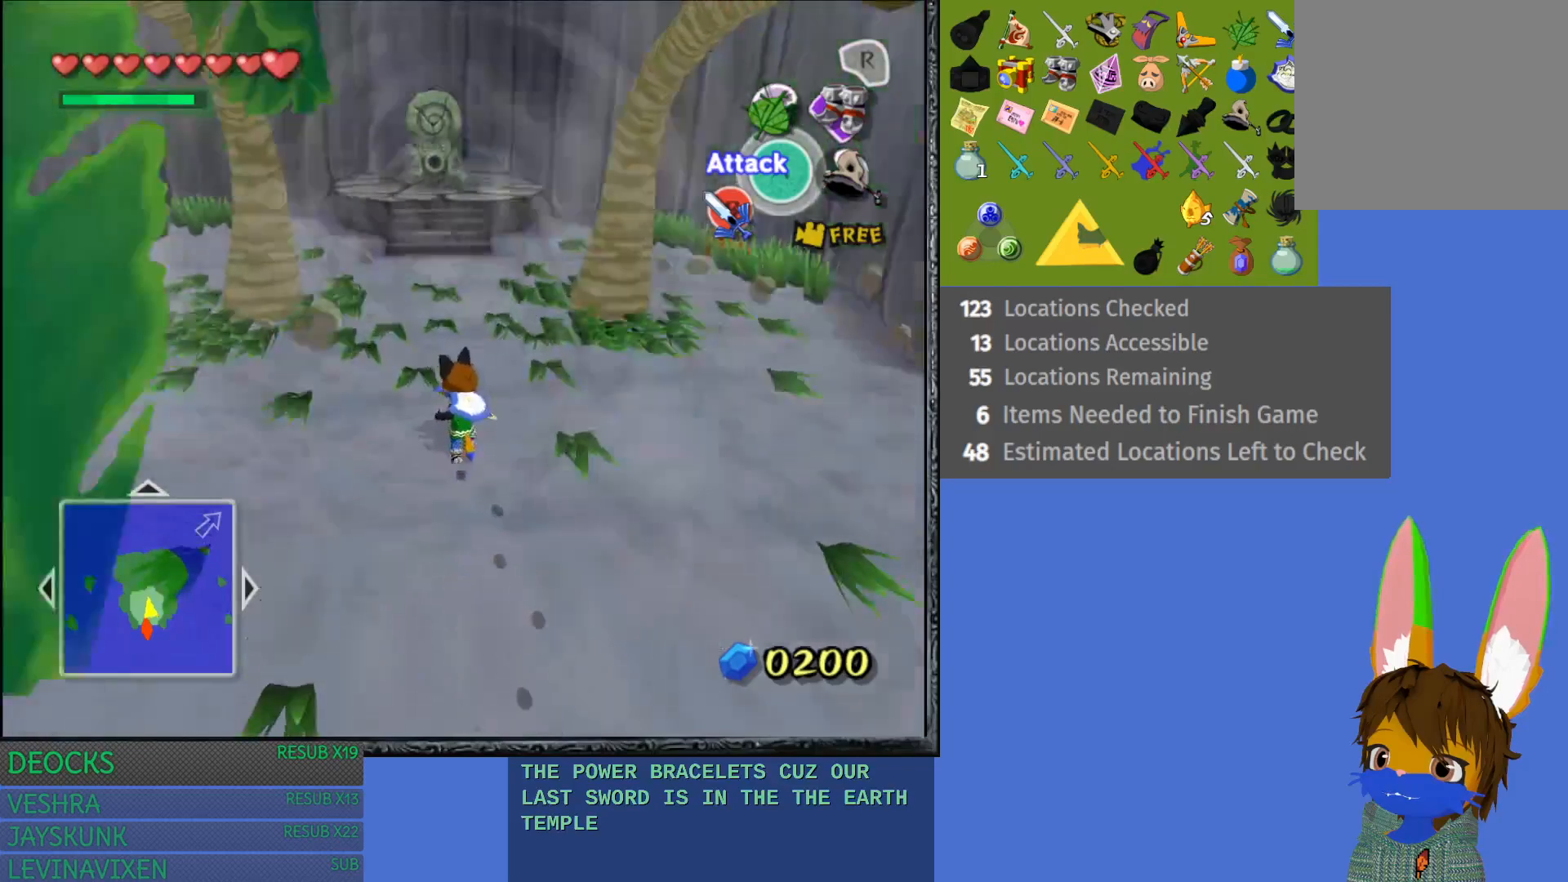
{"buttons": ["CIRCLE"], "left_stick": "up", "right_stick": "center", "events": [[450, "CIRCLE", "down"]]}
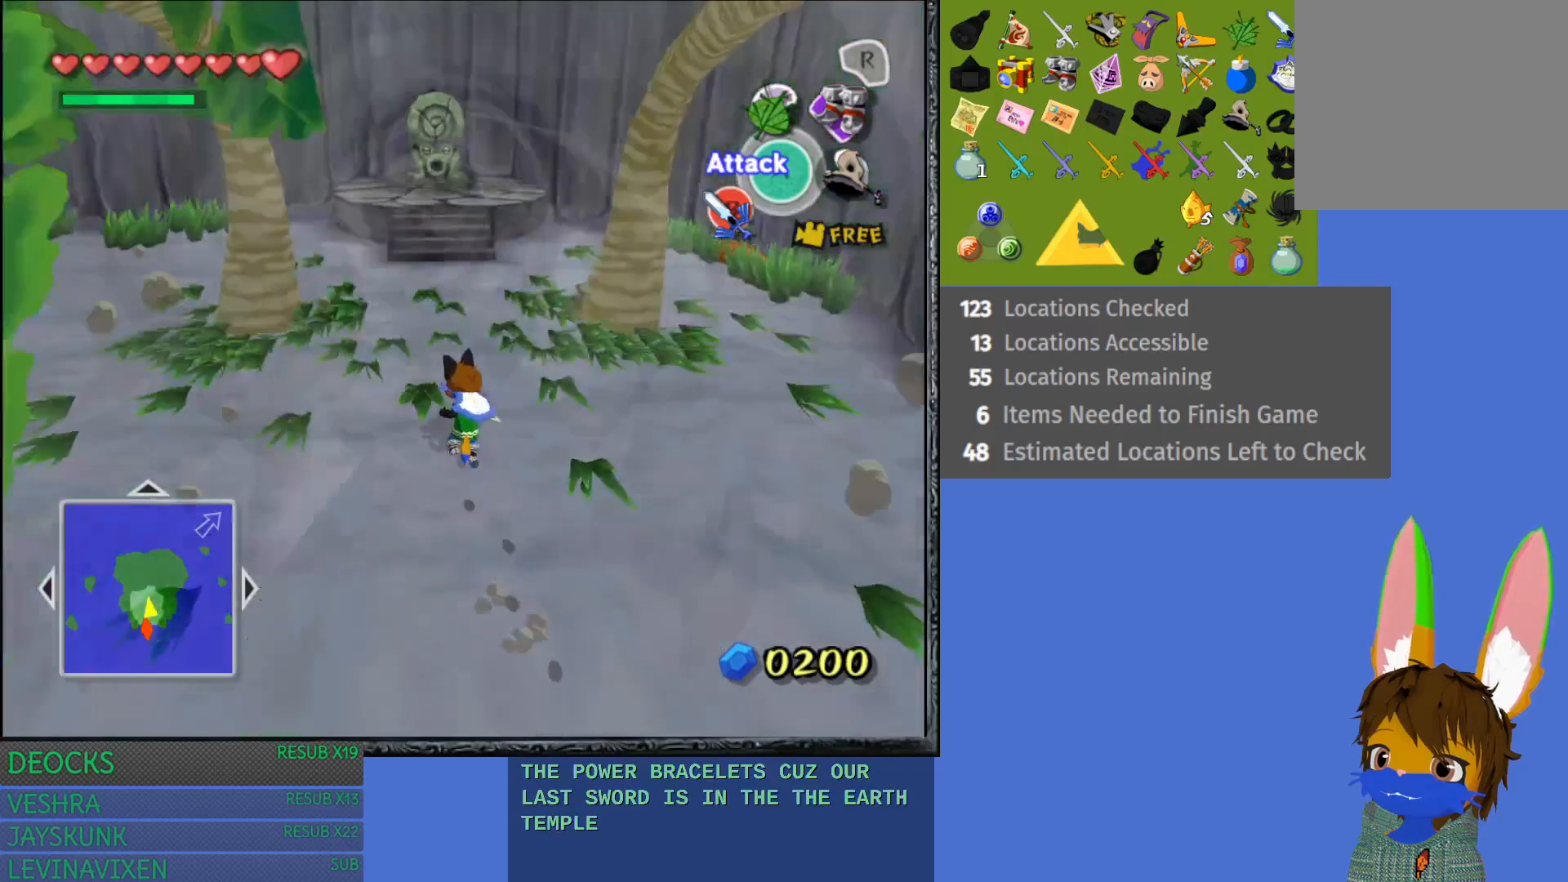
{"buttons": [], "left_stick": "up", "right_stick": "center", "events": [[67, "CIRCLE", "up"]]}
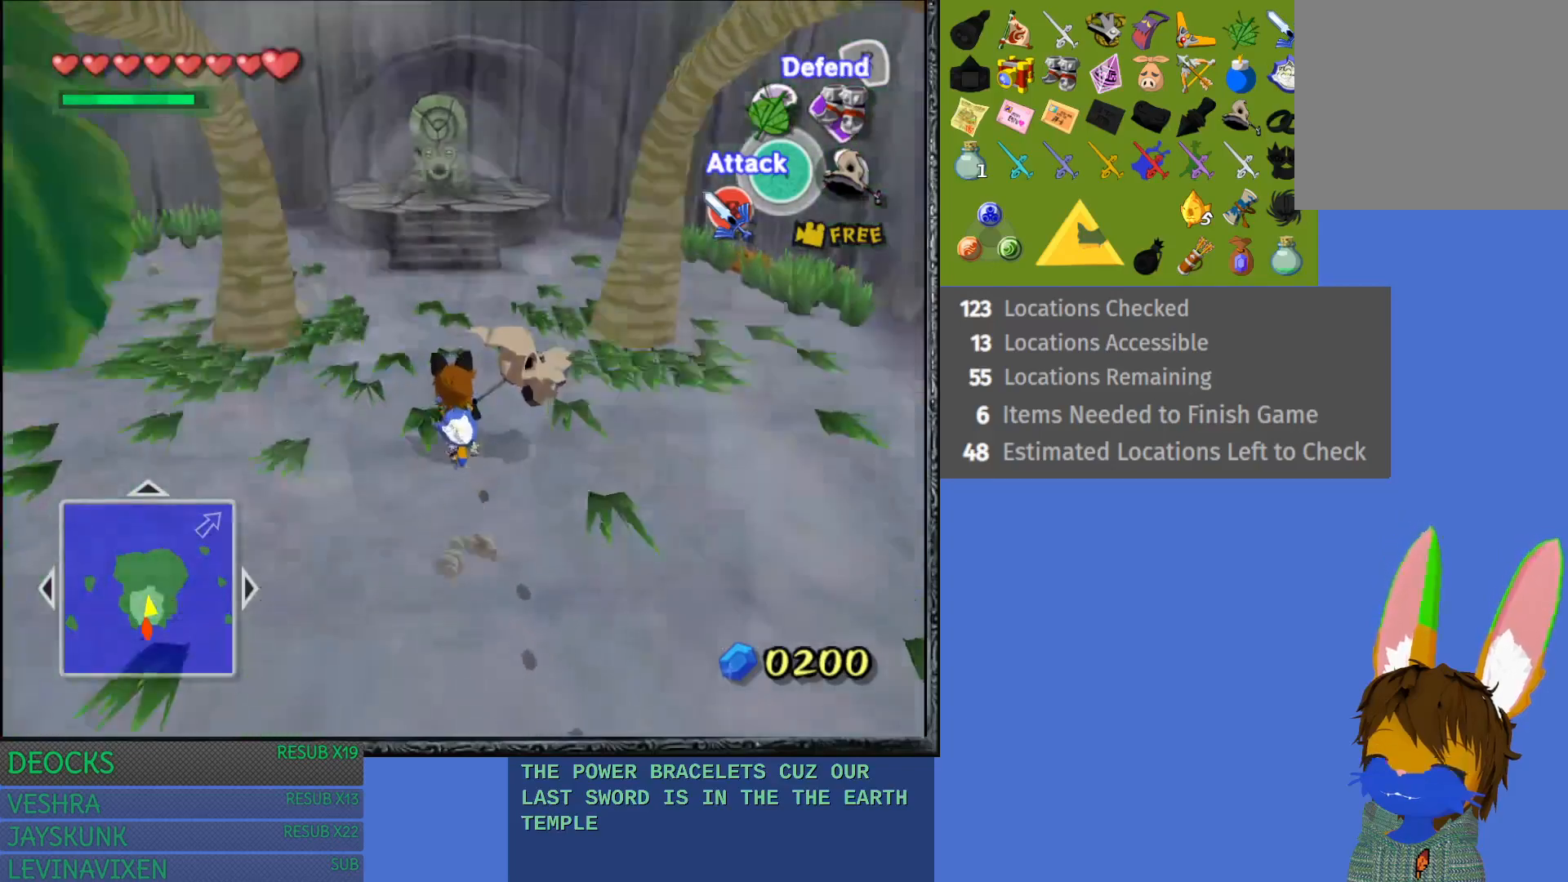
{"buttons": [], "left_stick": "up", "right_stick": "center", "events": []}
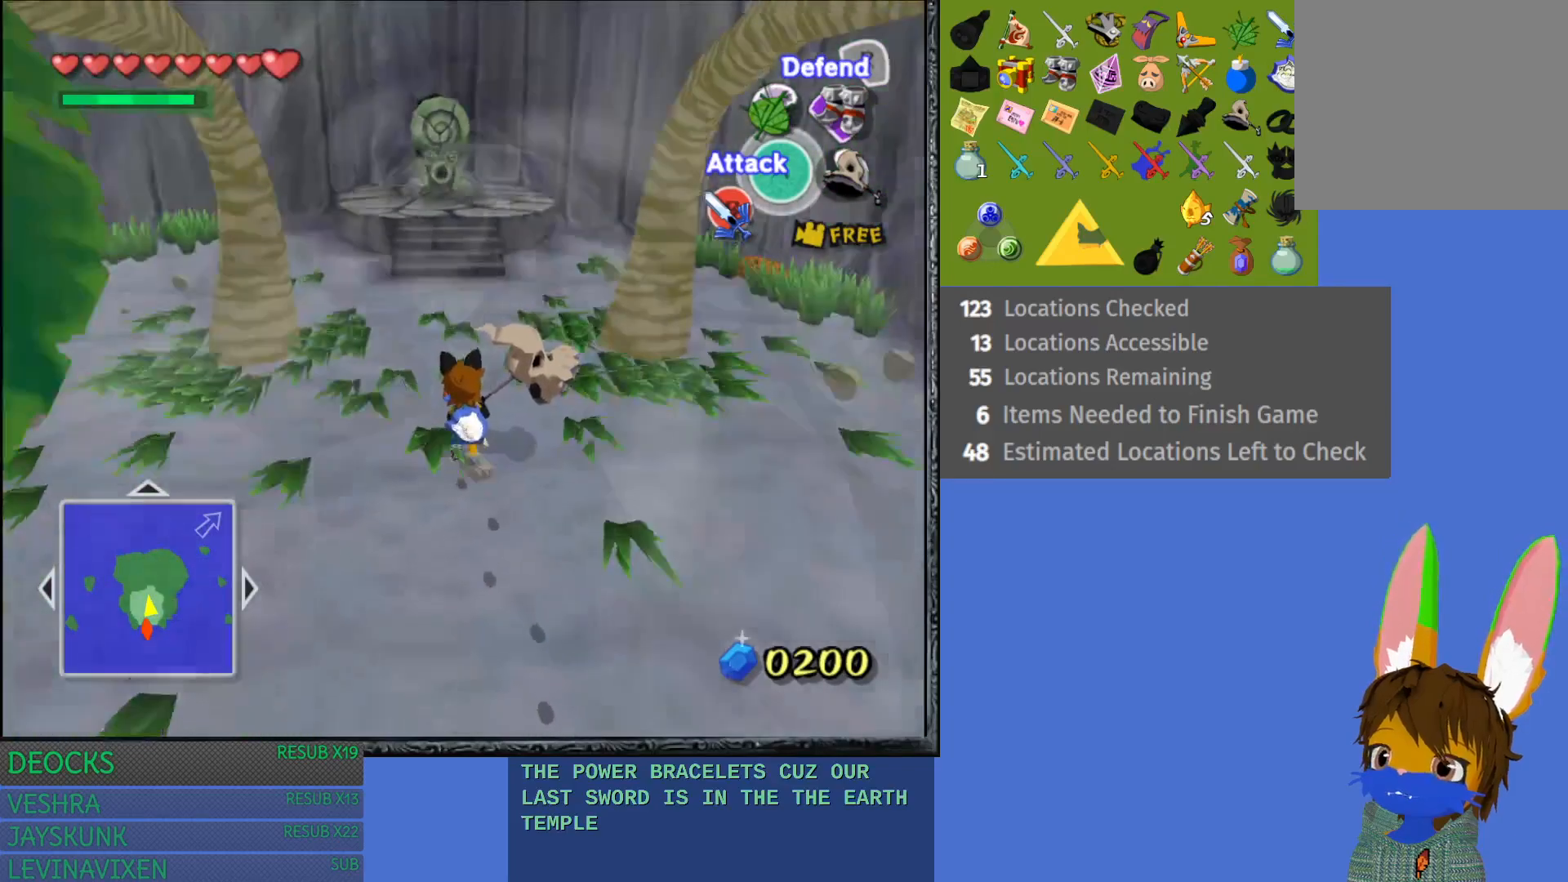
{"buttons": [], "left_stick": "up", "right_stick": "center", "events": [[117, "right_stick", "up"], [450, "right_stick", "center"]]}
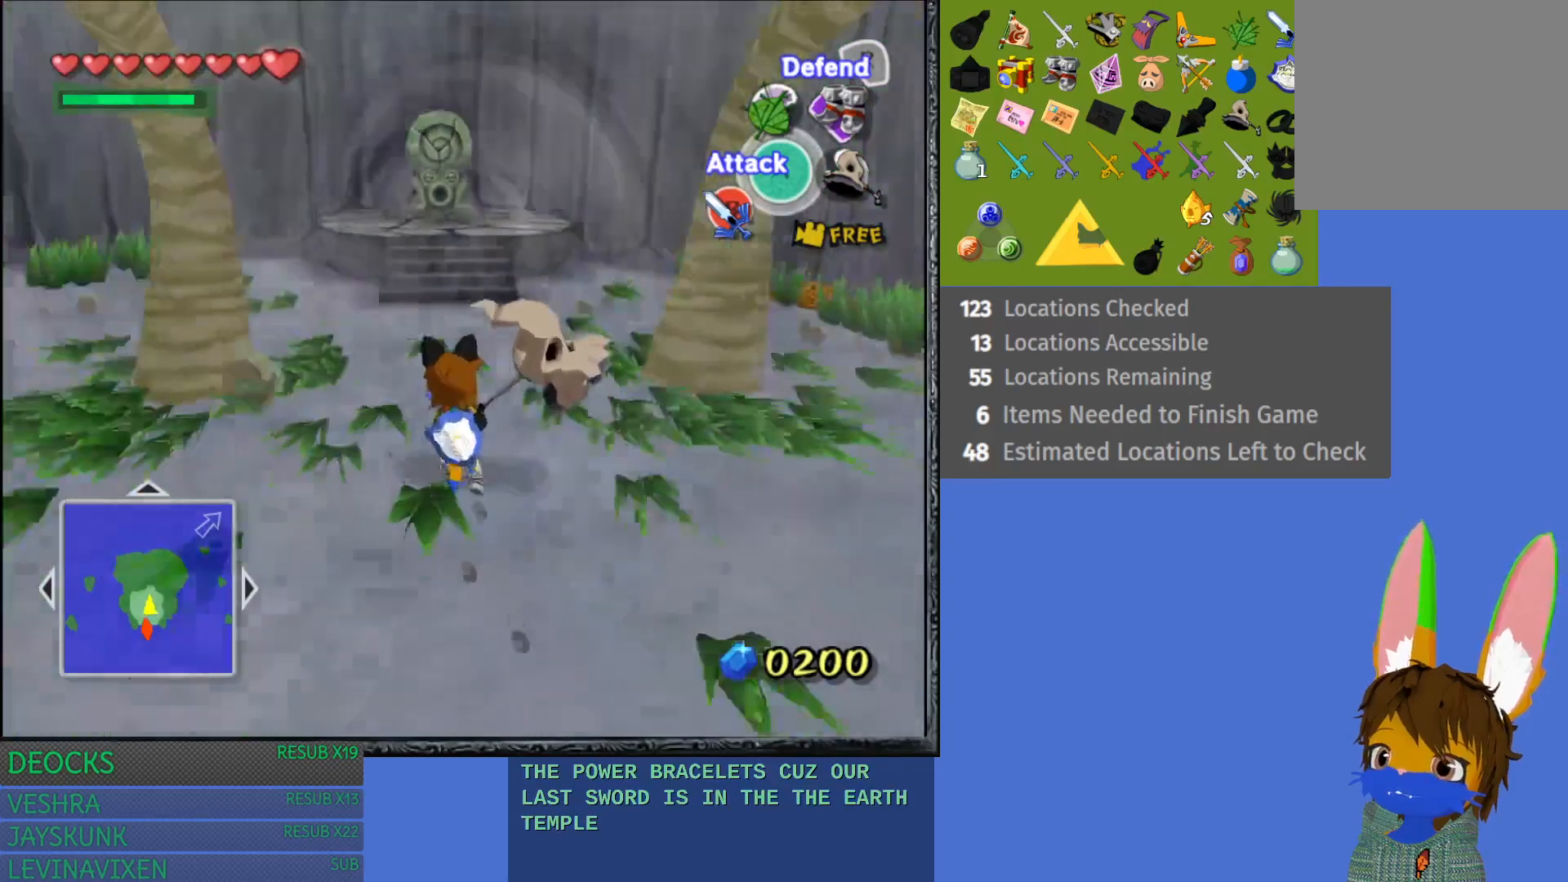
{"buttons": [], "left_stick": "up", "right_stick": "center", "events": []}
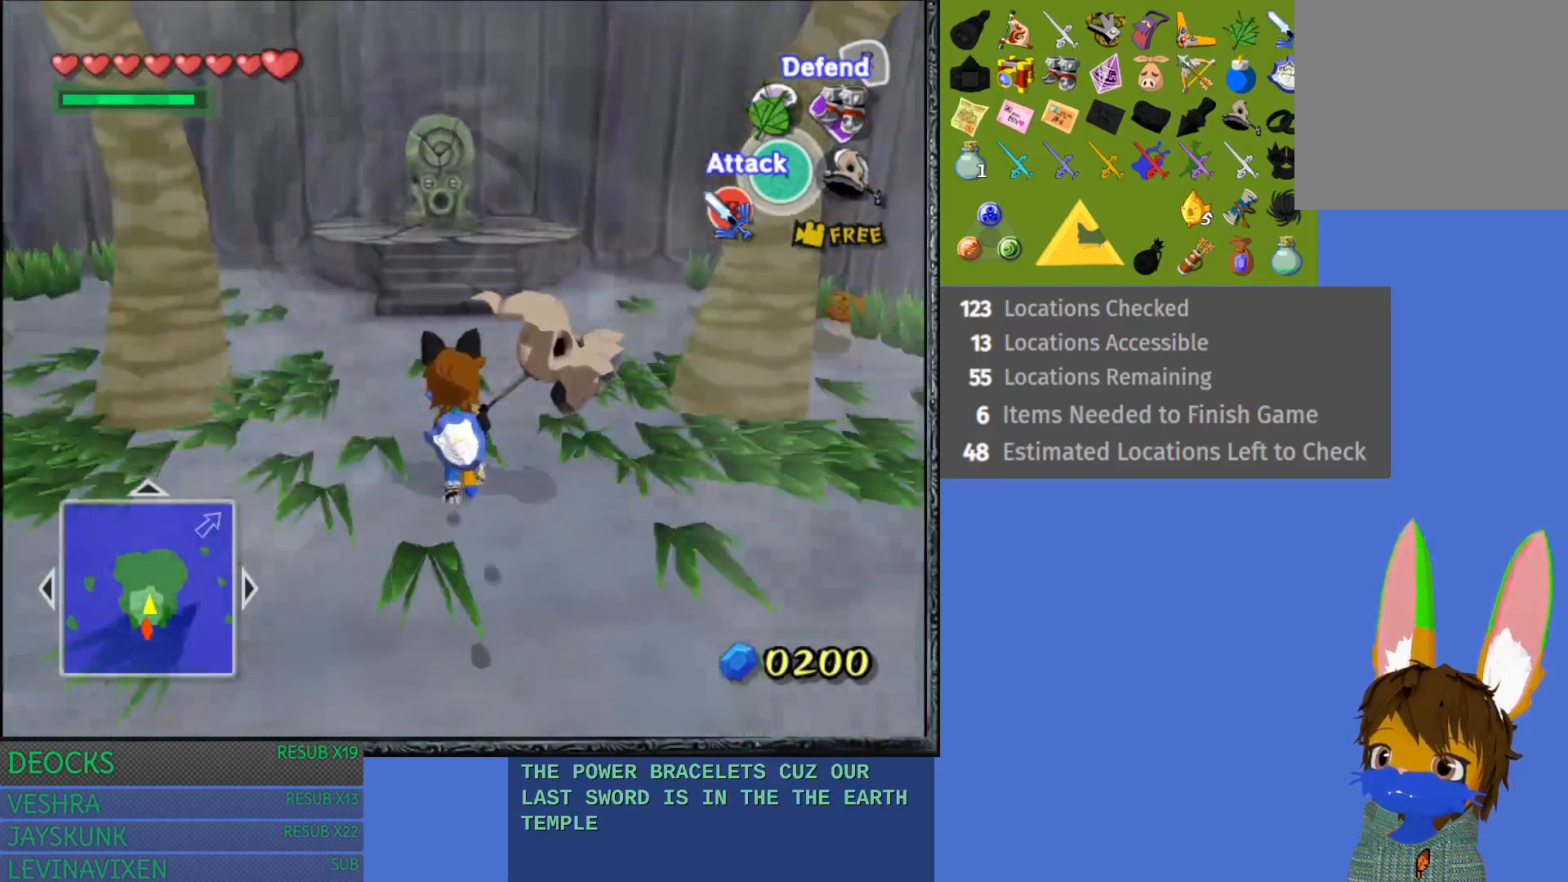
{"buttons": [], "left_stick": "up", "right_stick": "center", "events": []}
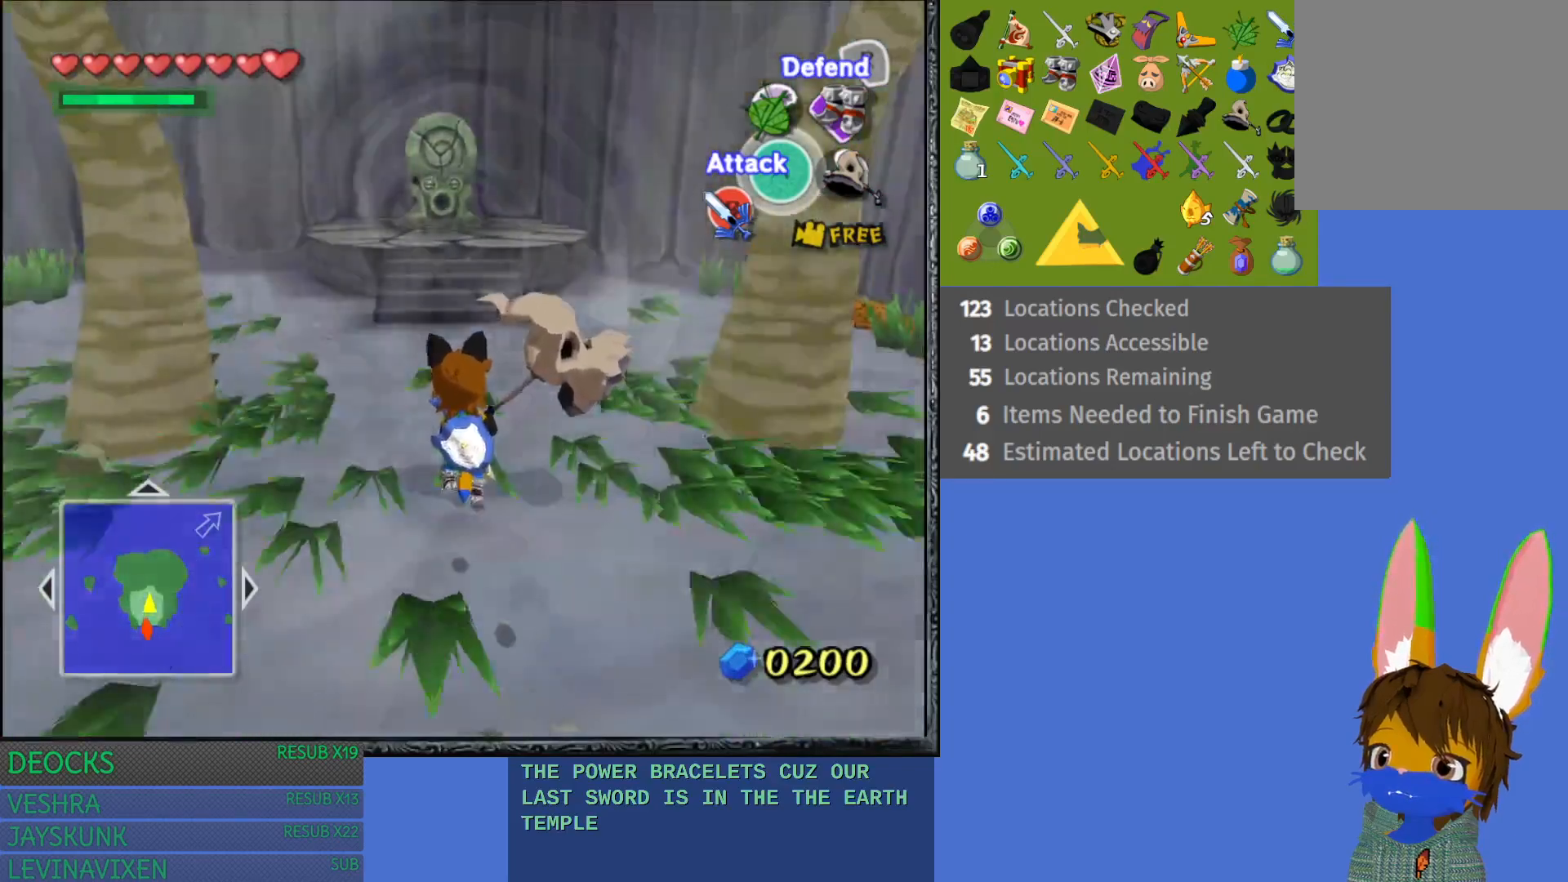
{"buttons": [], "left_stick": "up", "right_stick": "center", "events": []}
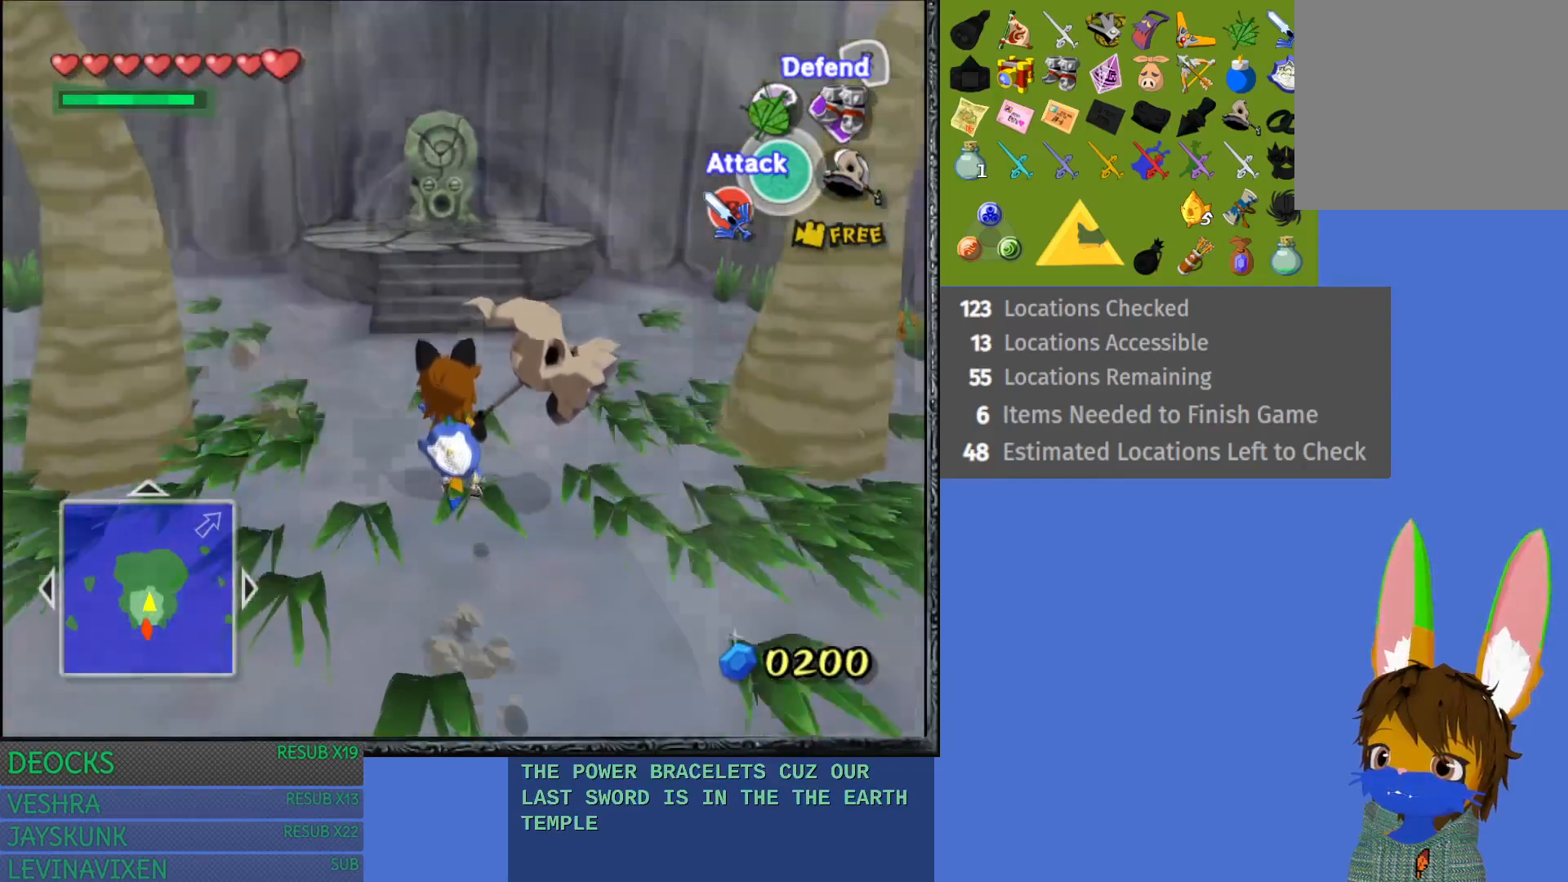
{"buttons": [], "left_stick": "up", "right_stick": "center", "events": []}
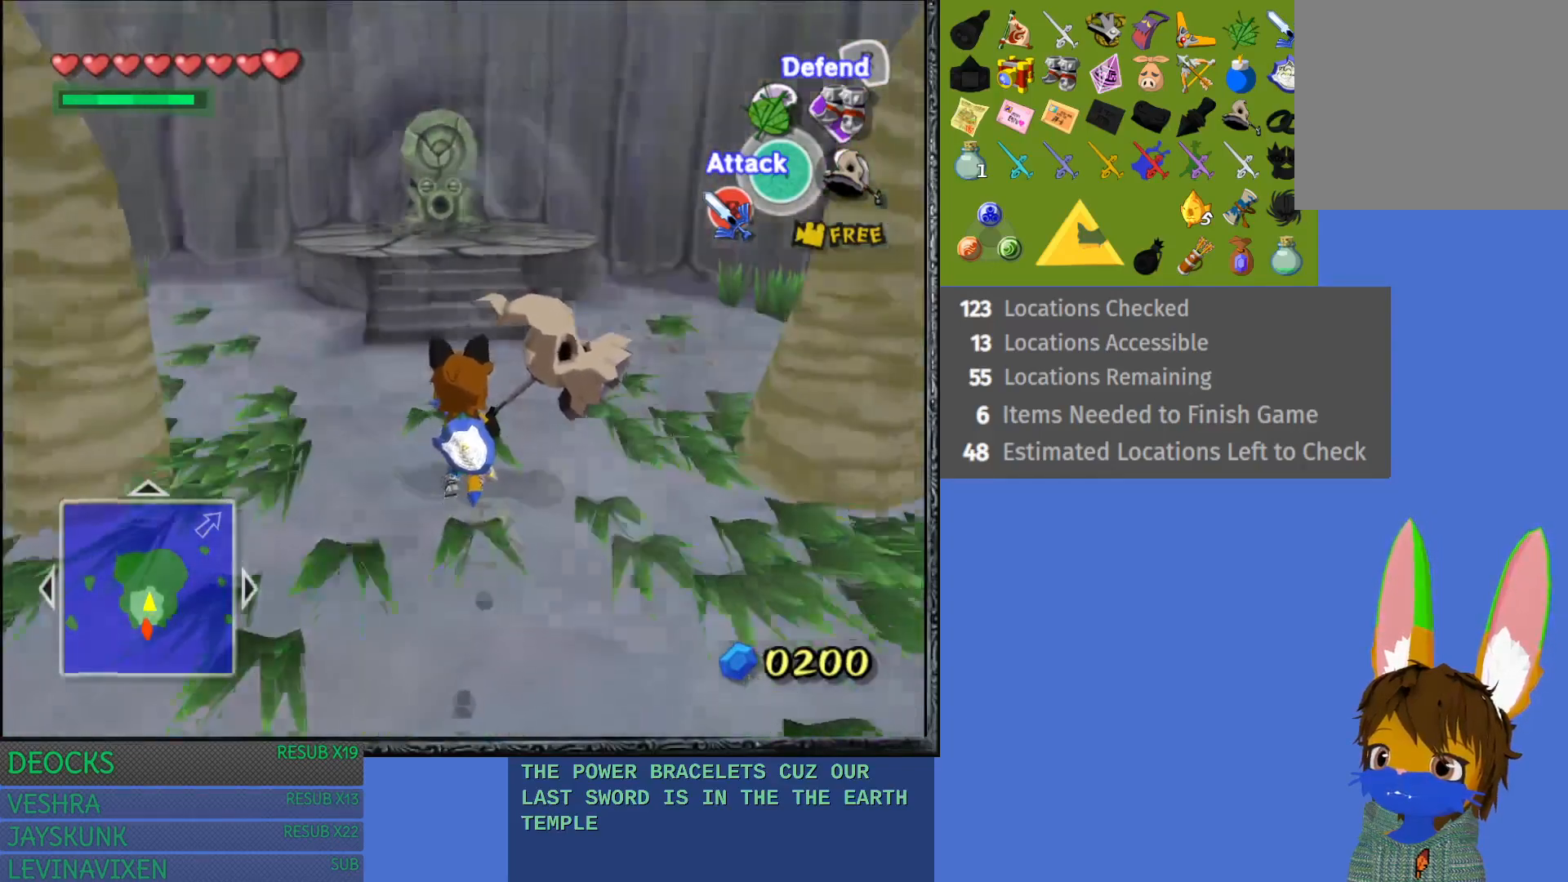
{"buttons": [], "left_stick": "up", "right_stick": "center", "events": []}
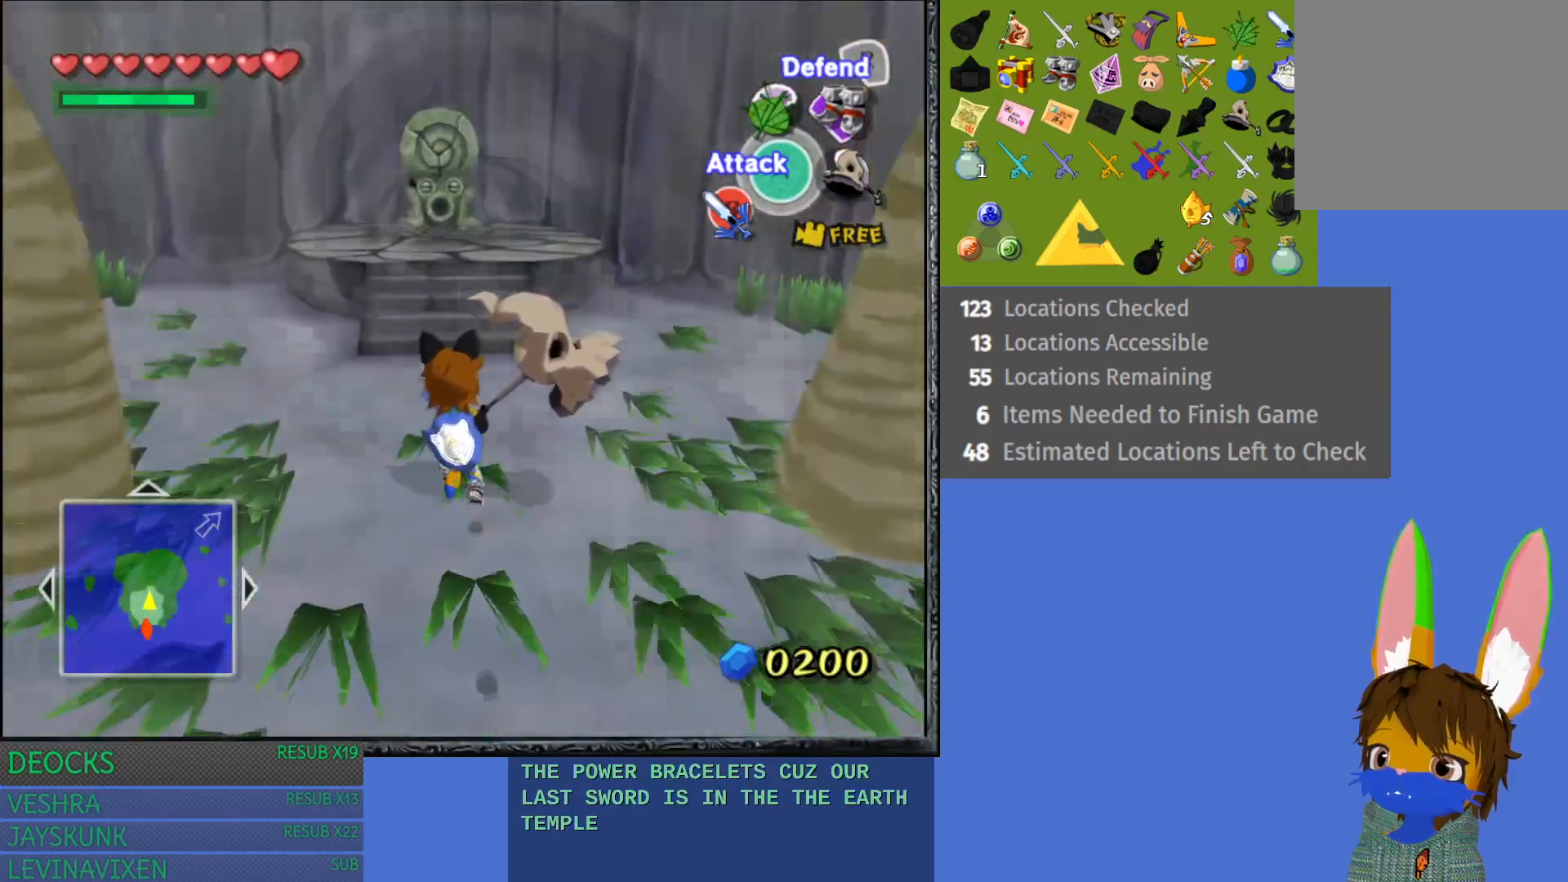
{"buttons": [], "left_stick": "up", "right_stick": "center", "events": []}
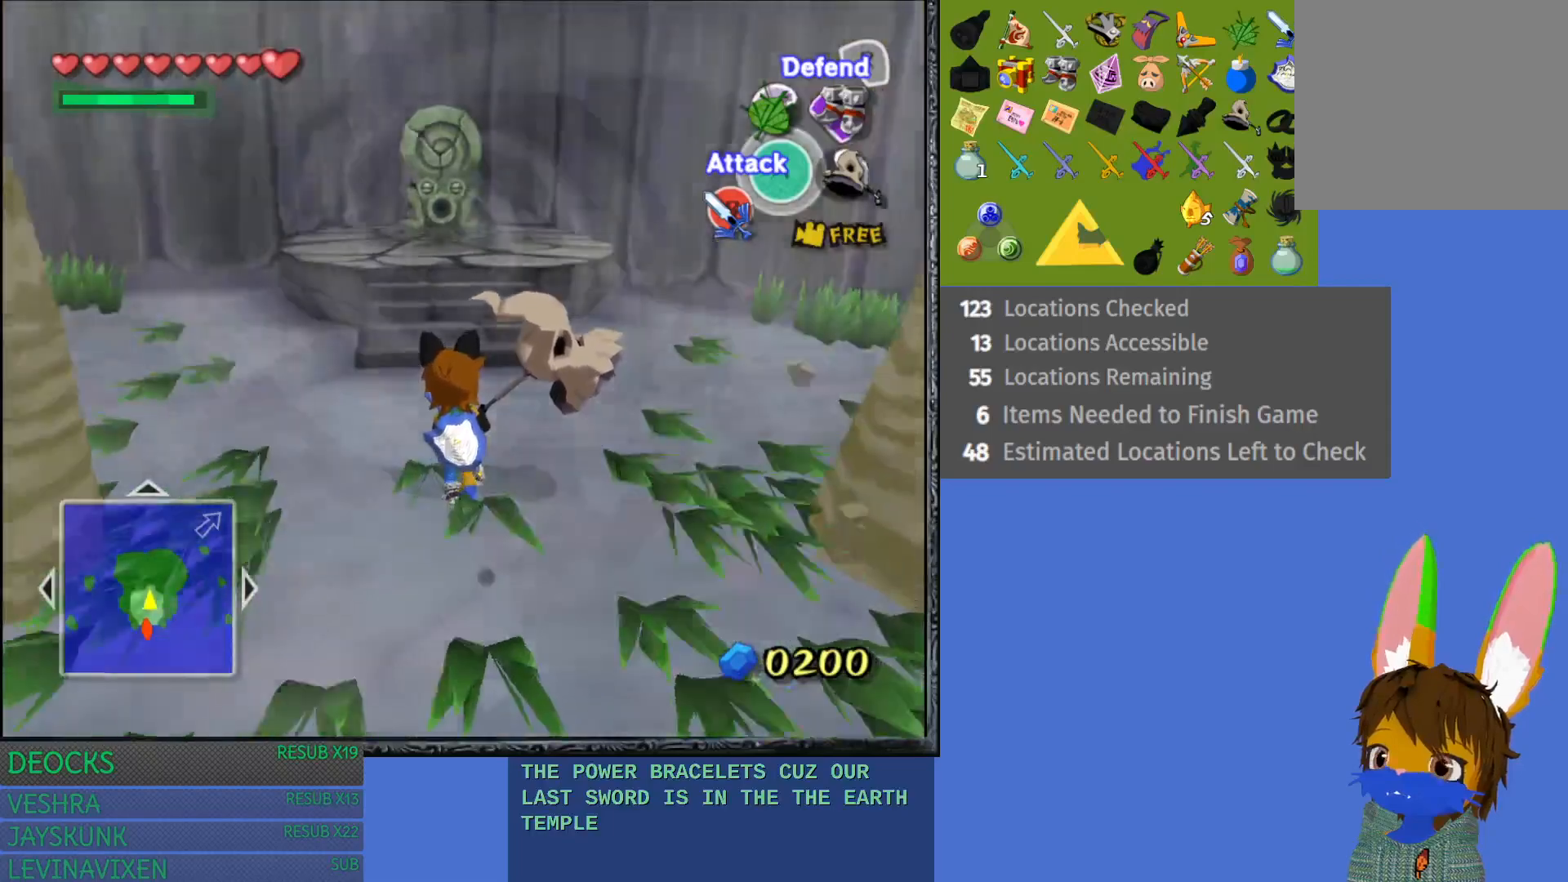
{"buttons": ["L1"], "left_stick": "up", "right_stick": "center", "events": [[250, "L1", "down"]]}
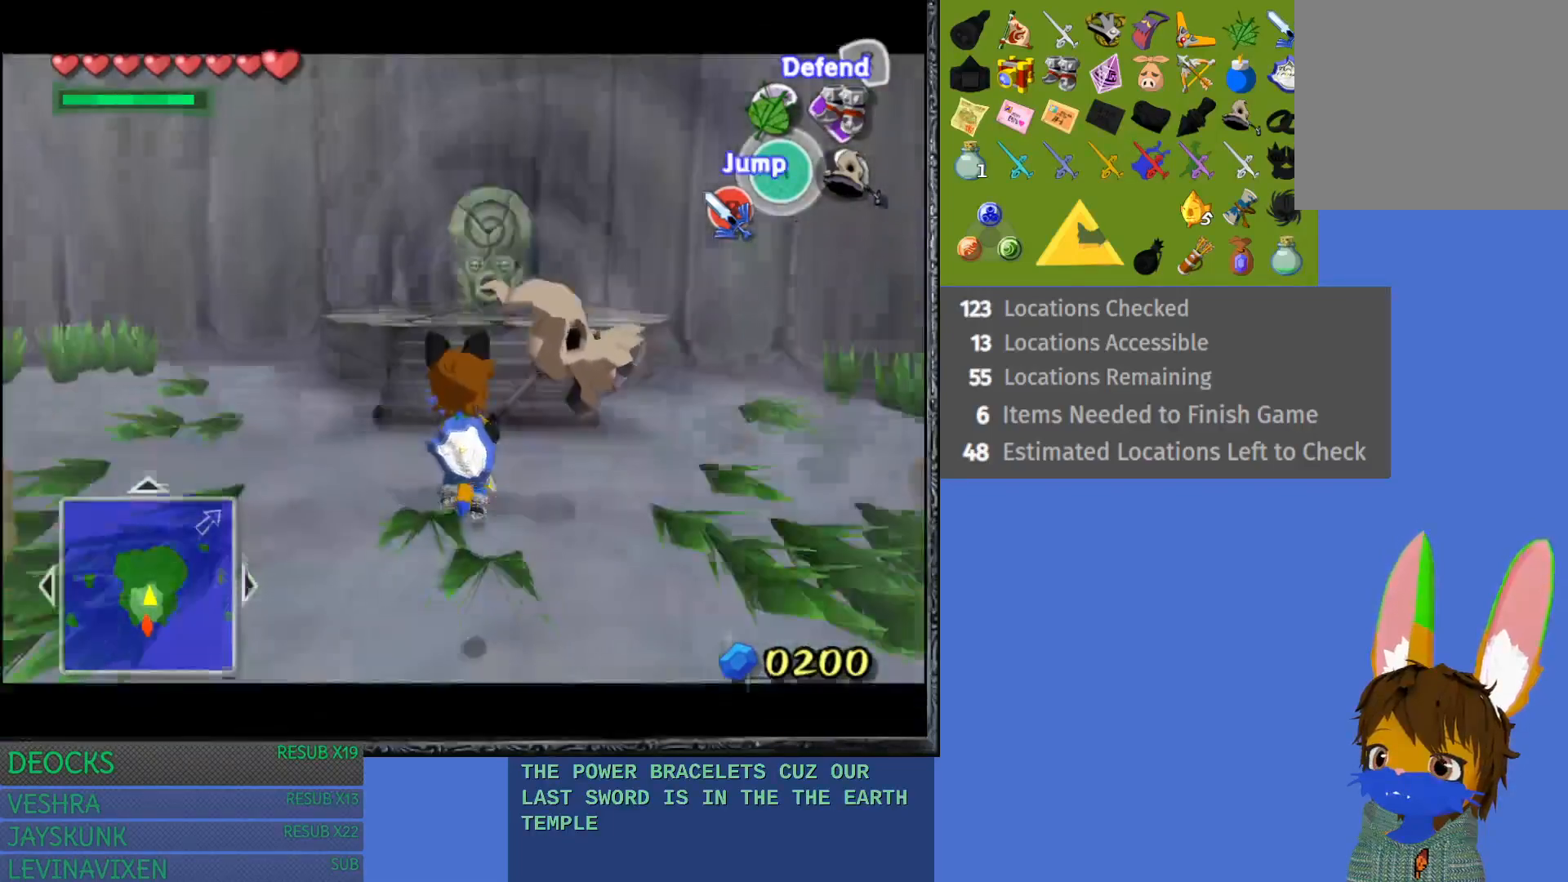
{"buttons": ["L1"], "left_stick": "up", "right_stick": "center", "events": []}
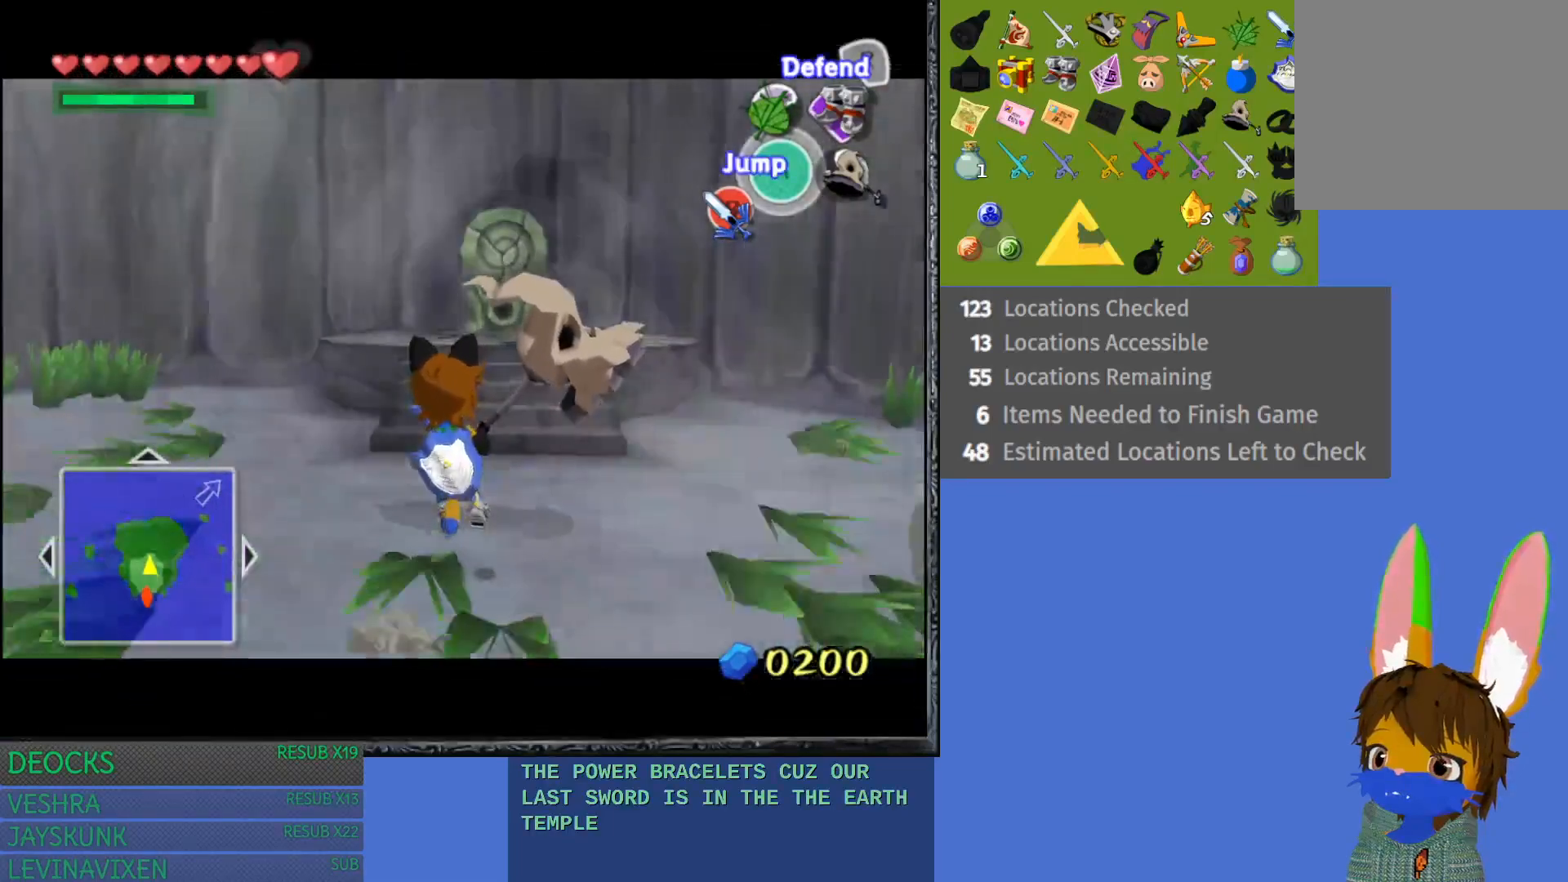
{"buttons": ["L1"], "left_stick": "up", "right_stick": "center", "events": []}
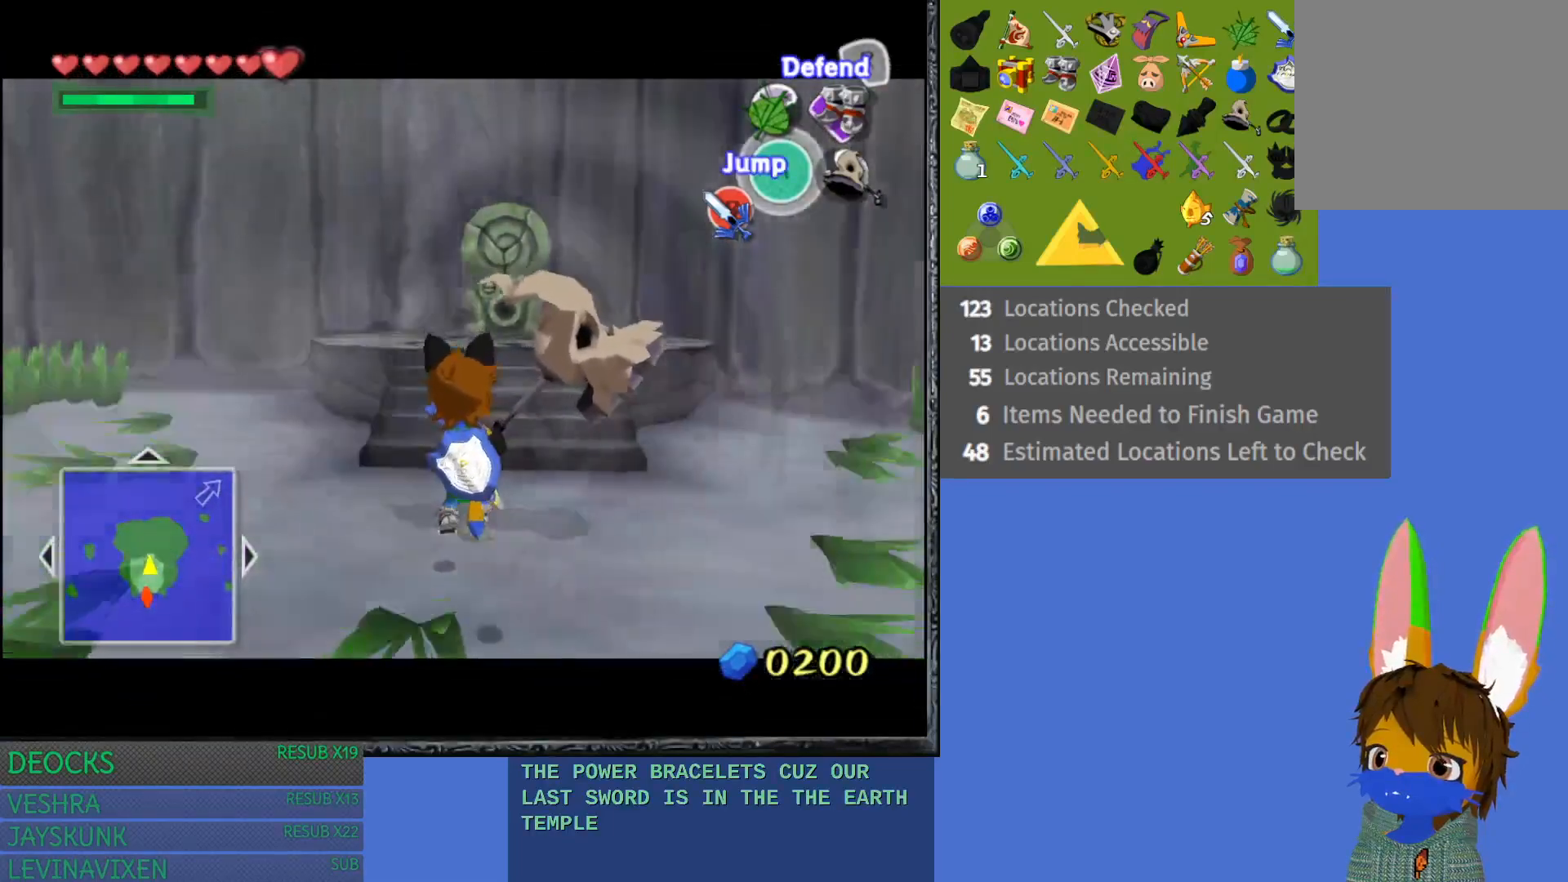
{"buttons": ["CROSS", "L1"], "left_stick": "up", "right_stick": "center", "events": [[450, "CROSS", "down"]]}
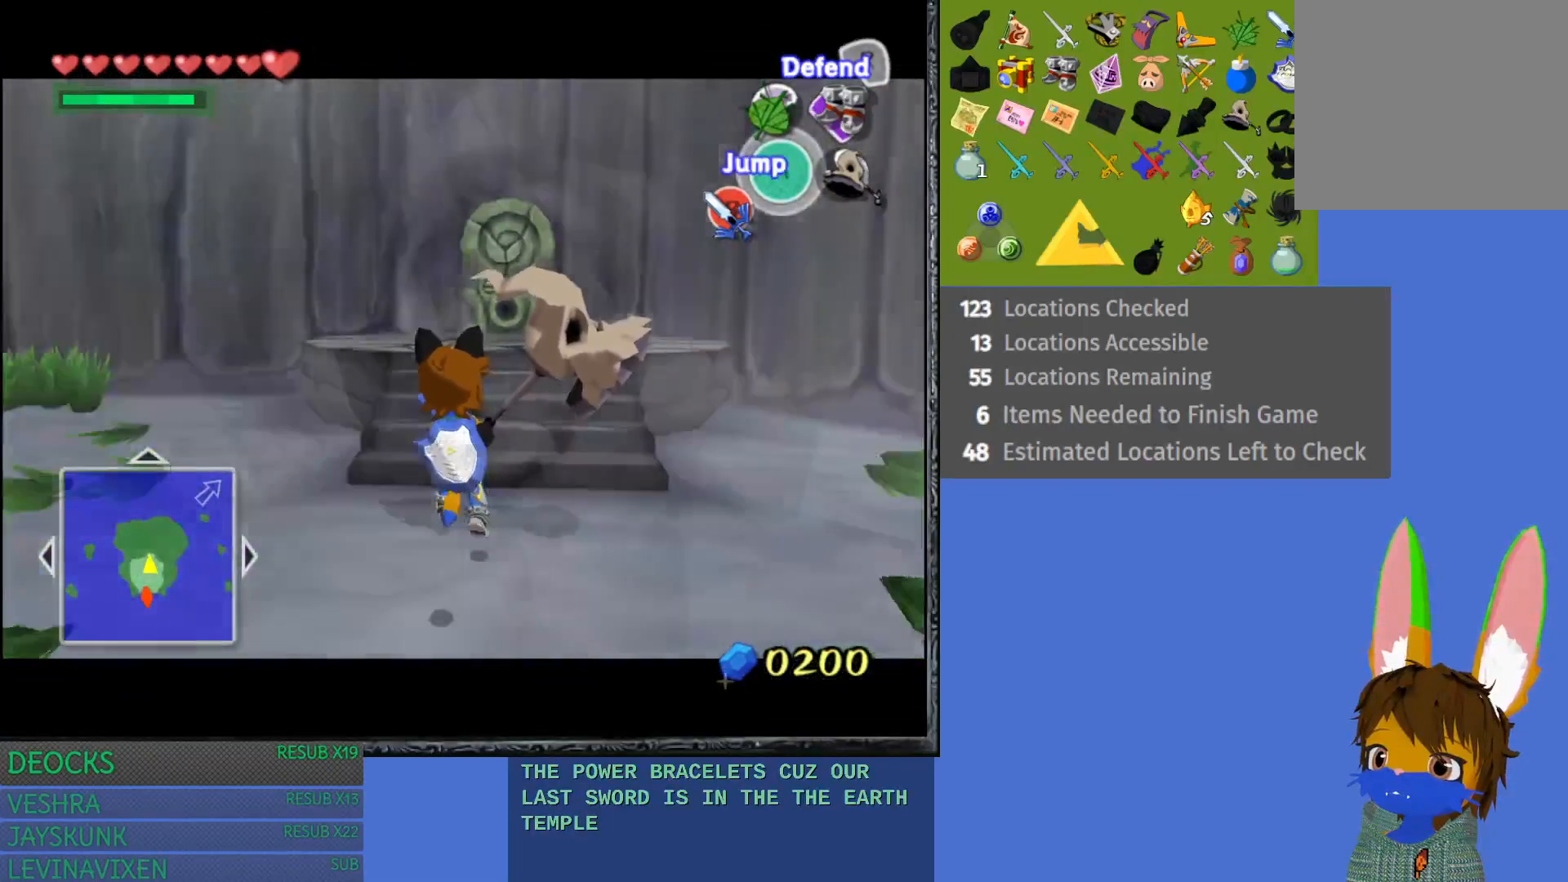
{"buttons": ["L1"], "left_stick": "up", "right_stick": "center", "events": [[67, "CROSS", "up"], [150, "CROSS", "down"], [283, "CROSS", "up"], [350, "CROSS", "down"], [467, "CROSS", "up"]]}
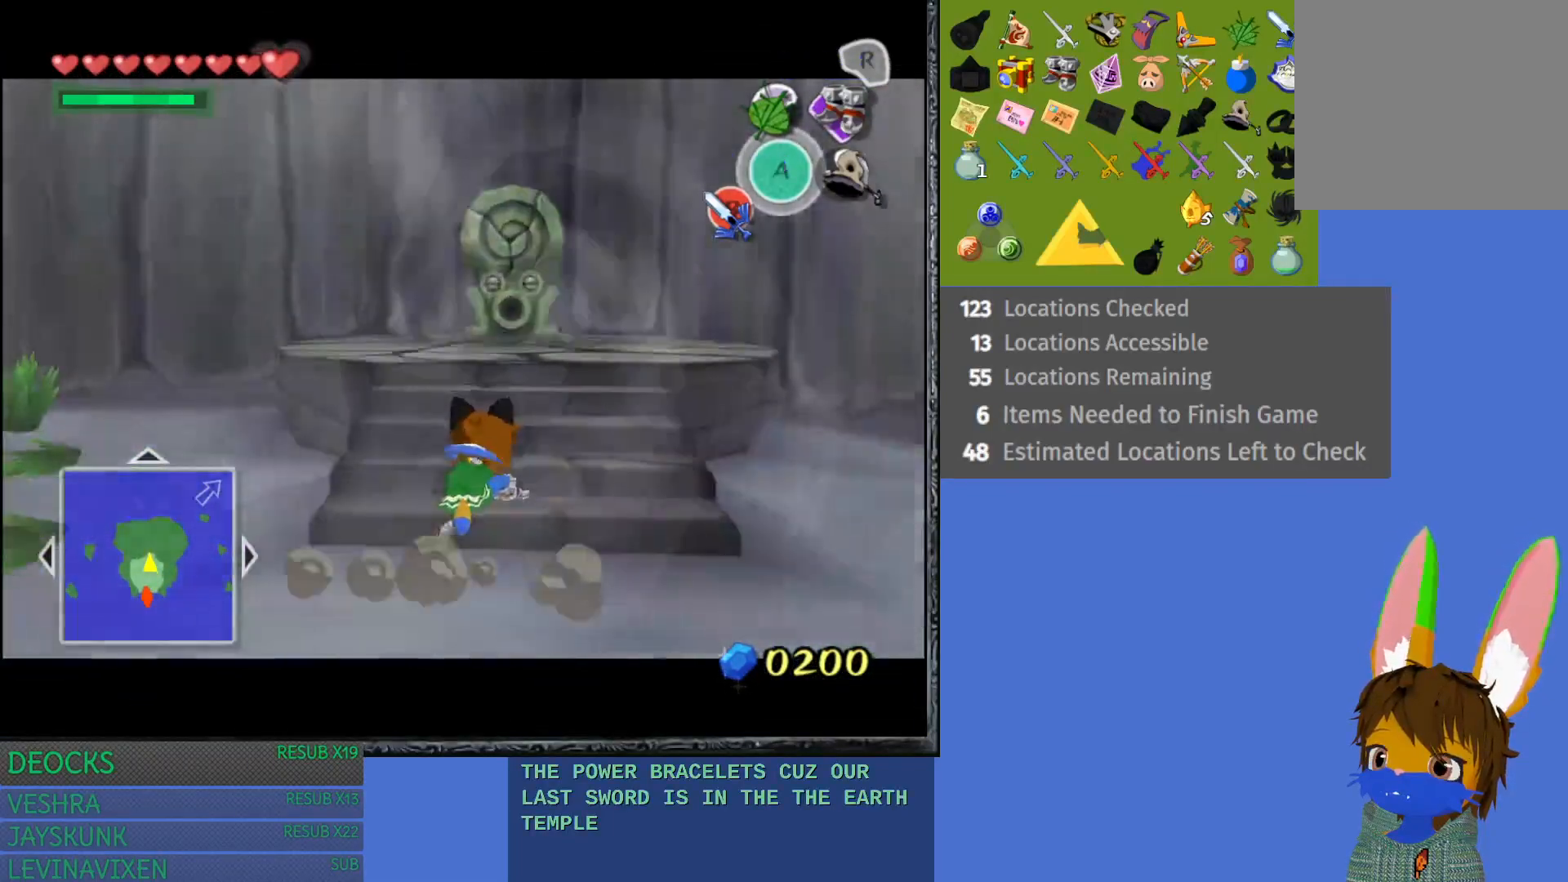
{"buttons": ["CROSS", "L1"], "left_stick": "up", "right_stick": "center", "events": [[33, "CROSS", "down"], [167, "CROSS", "up"], [233, "CROSS", "down"], [350, "CROSS", "up"], [417, "CROSS", "down"]]}
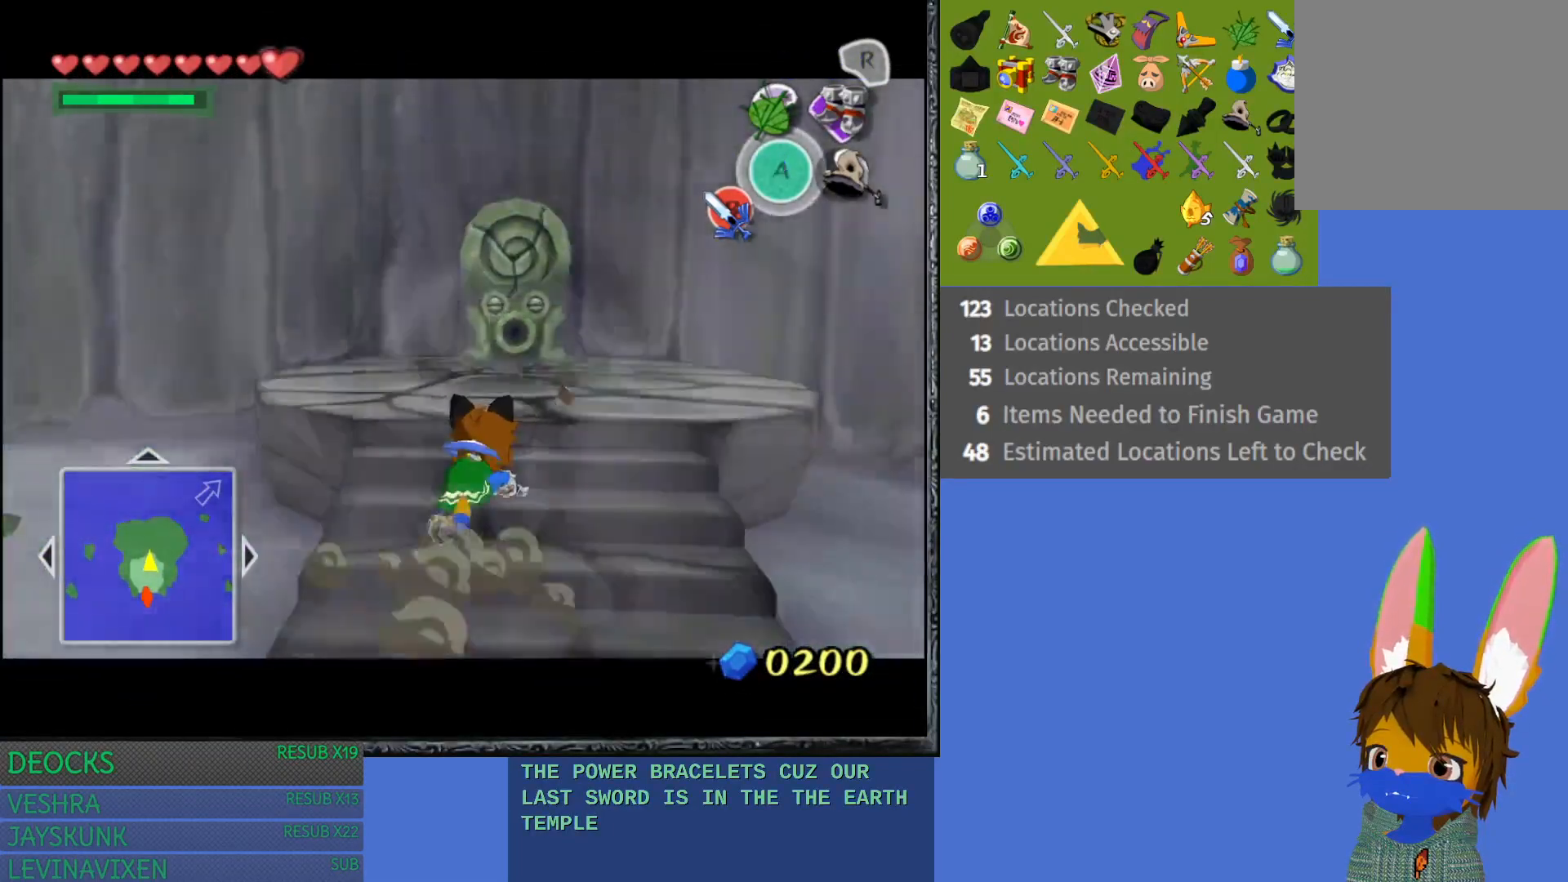
{"buttons": ["CROSS", "L1"], "left_stick": "up", "right_stick": "center", "events": [[33, "CROSS", "up"], [100, "CROSS", "down"], [217, "CROSS", "up"], [283, "CROSS", "down"], [400, "CROSS", "up"], [467, "CROSS", "down"]]}